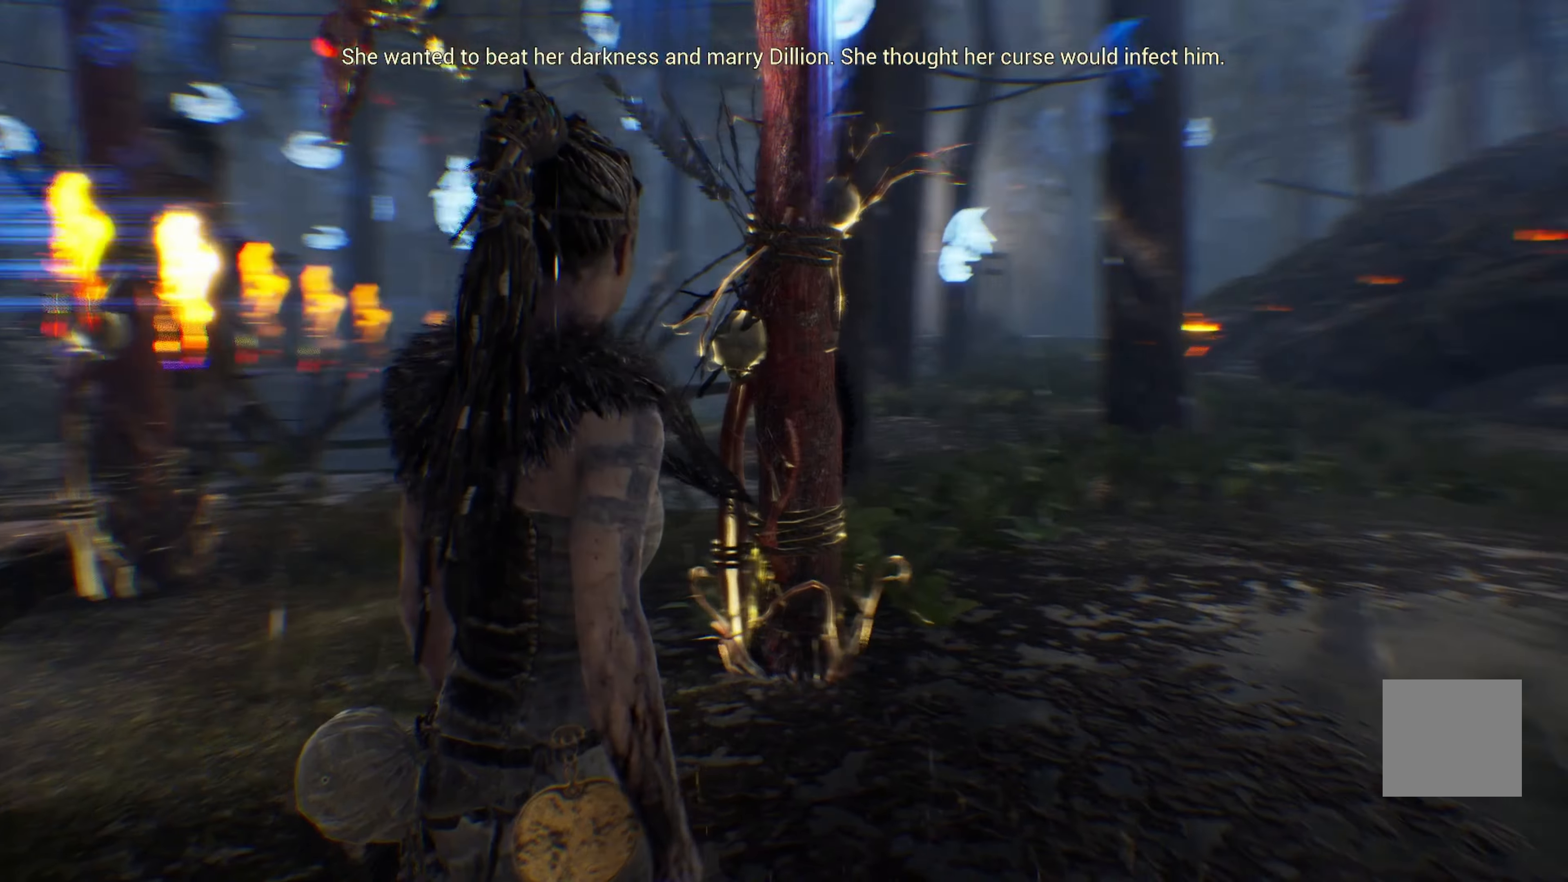
Gameplay with a controller (Xbox layout); each line is a JSON object with the inputs held at the frame after it. "events" lists button and stick changes between this image and that frame as [ms after this image, input, new state], when the widget could be followed in between. Not read: R3.
{"buttons": [], "left_stick": "left", "right_stick": "center", "events": [[166, "right_stick", "center"]]}
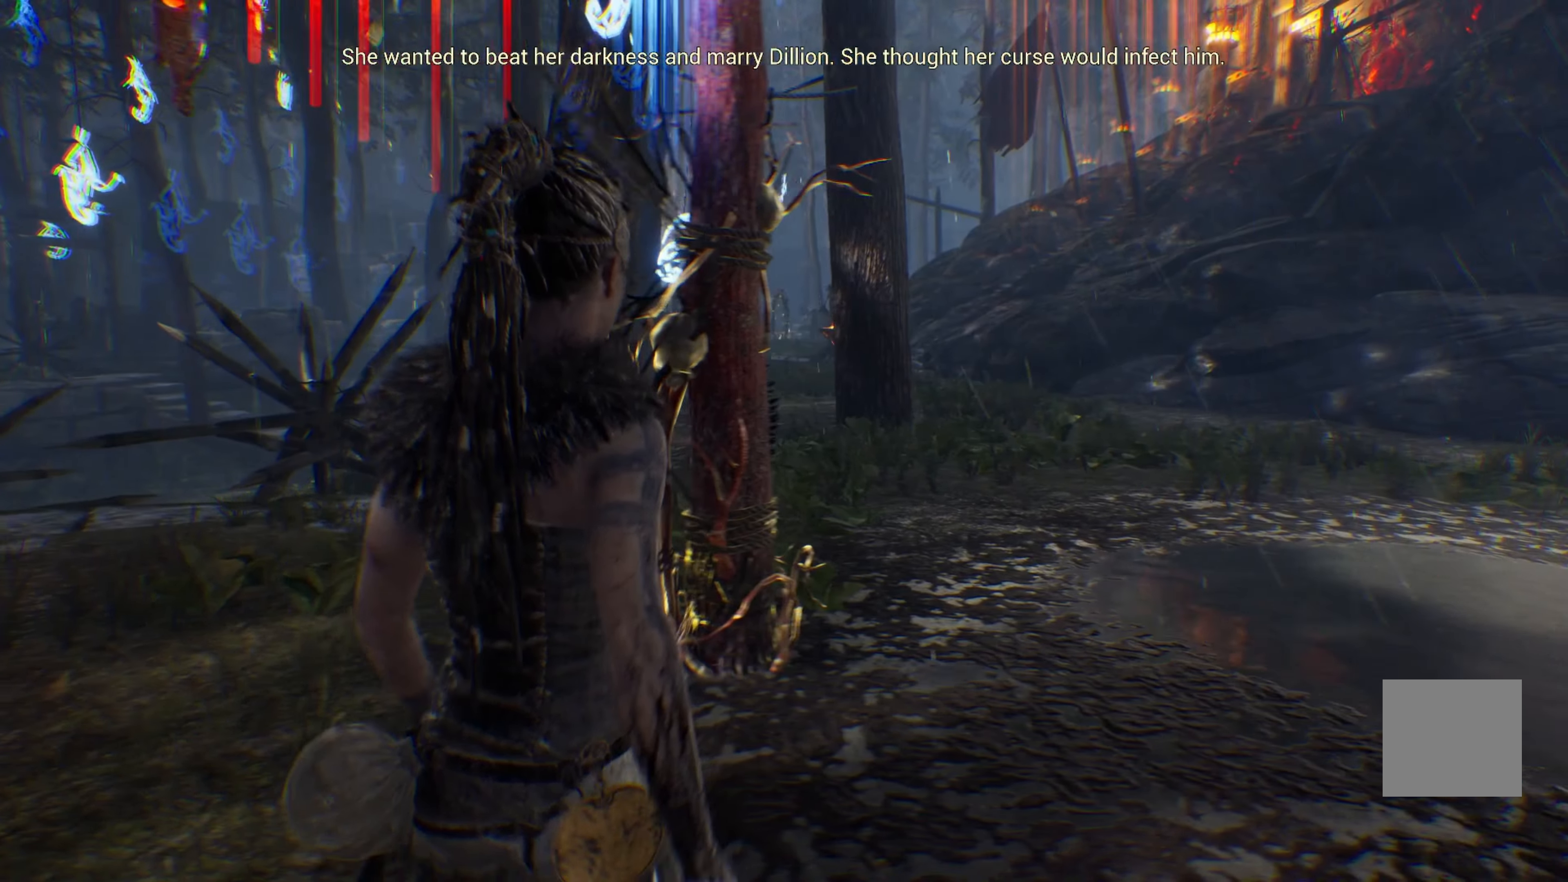
{"buttons": [], "left_stick": "left", "right_stick": "center", "events": []}
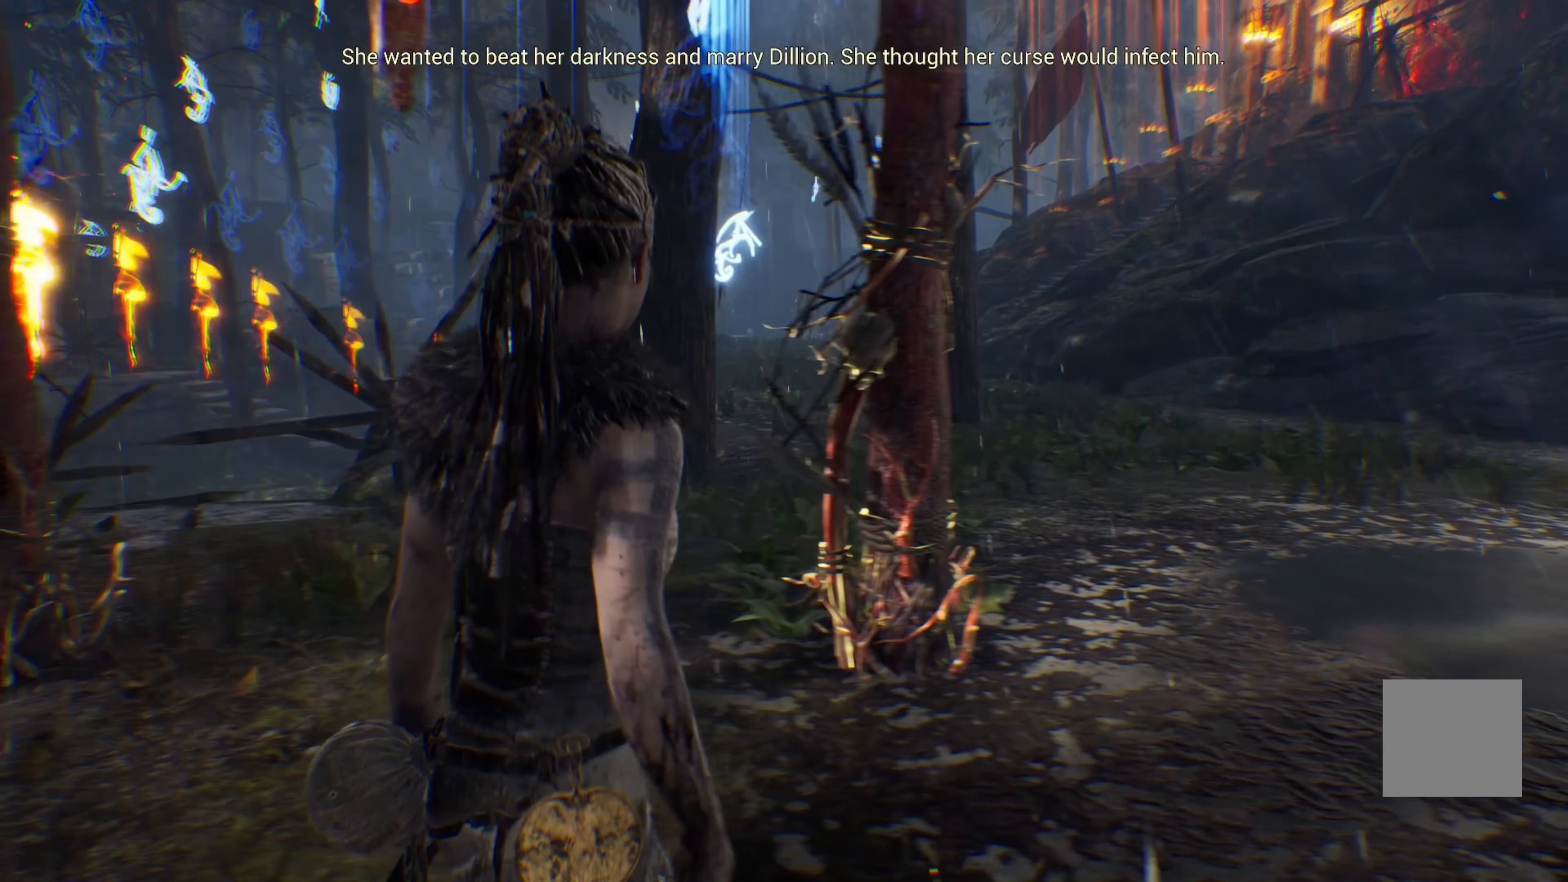
{"buttons": [], "left_stick": "left", "right_stick": "center", "events": []}
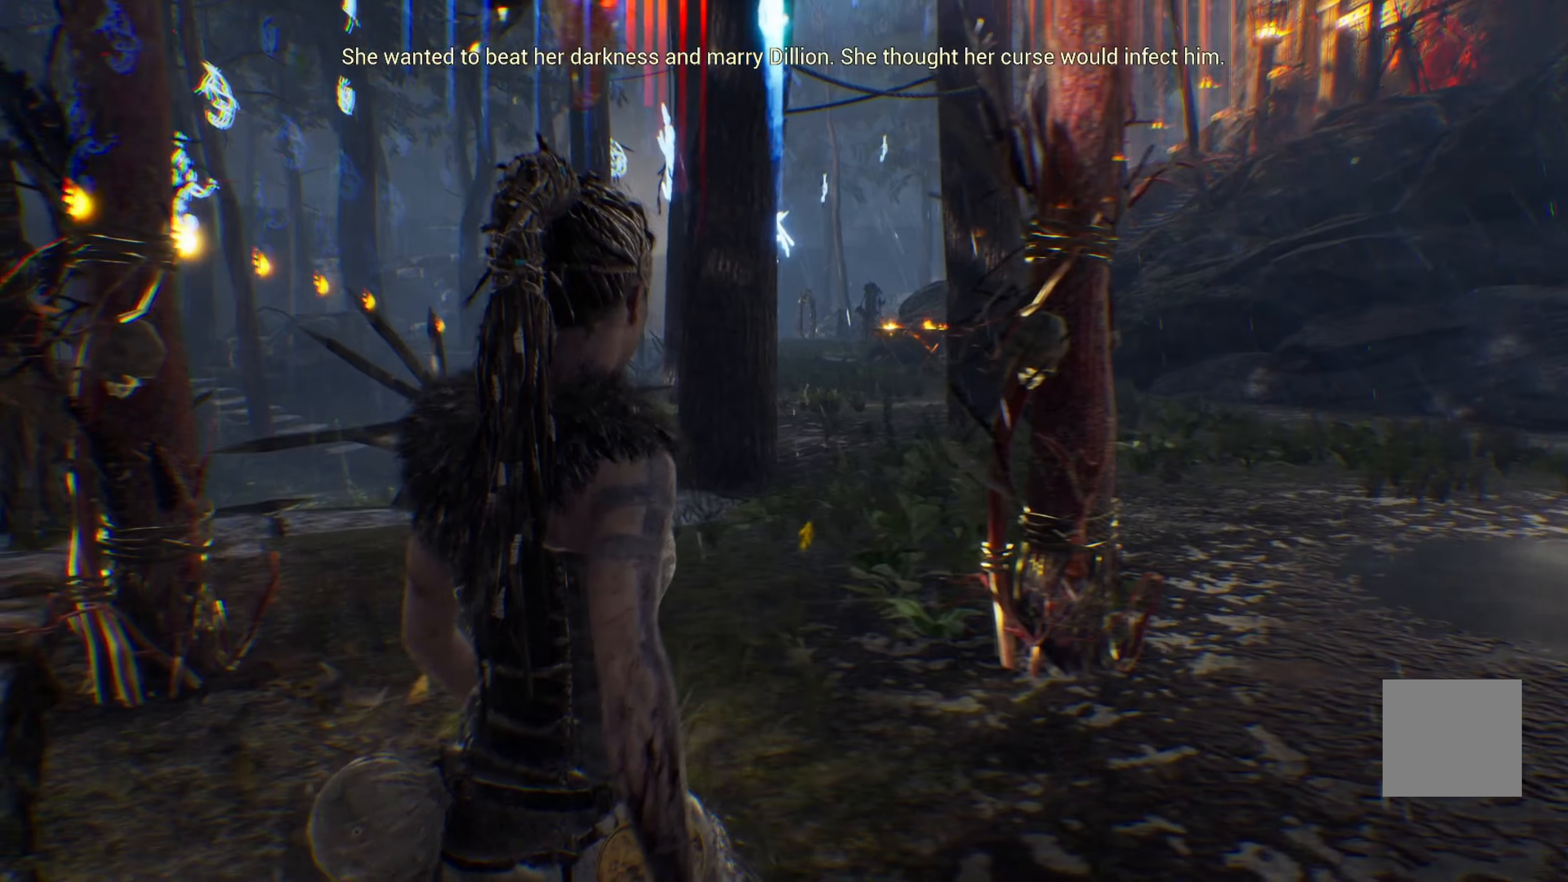
{"buttons": [], "left_stick": "center", "right_stick": "center", "events": [[133, "left_stick", "center"]]}
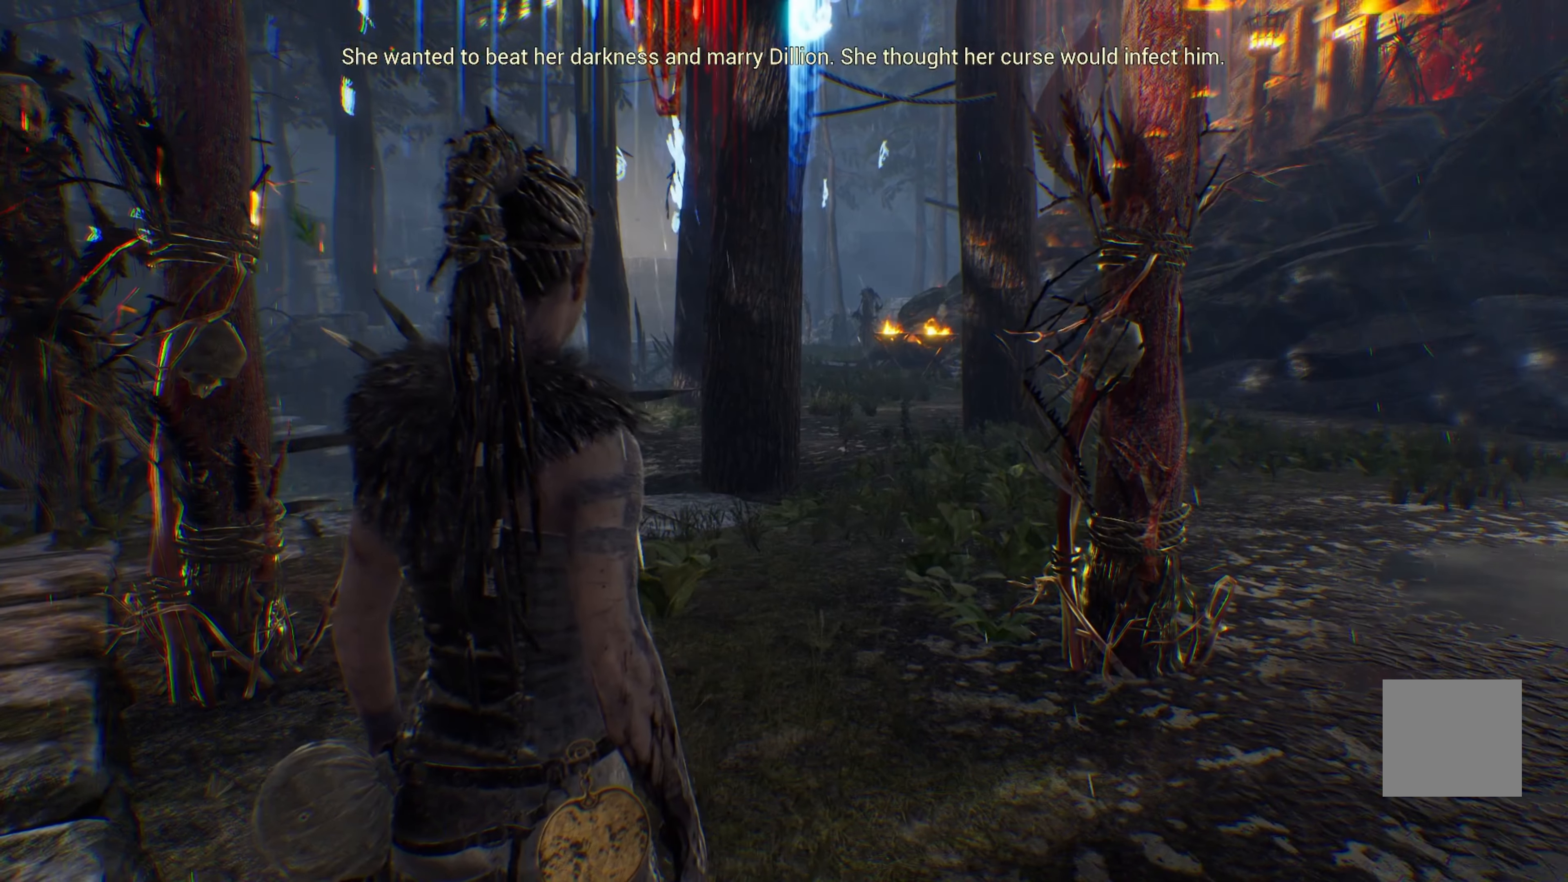
{"buttons": [], "left_stick": "right", "right_stick": "center", "events": [[17, "left_stick", "right"]]}
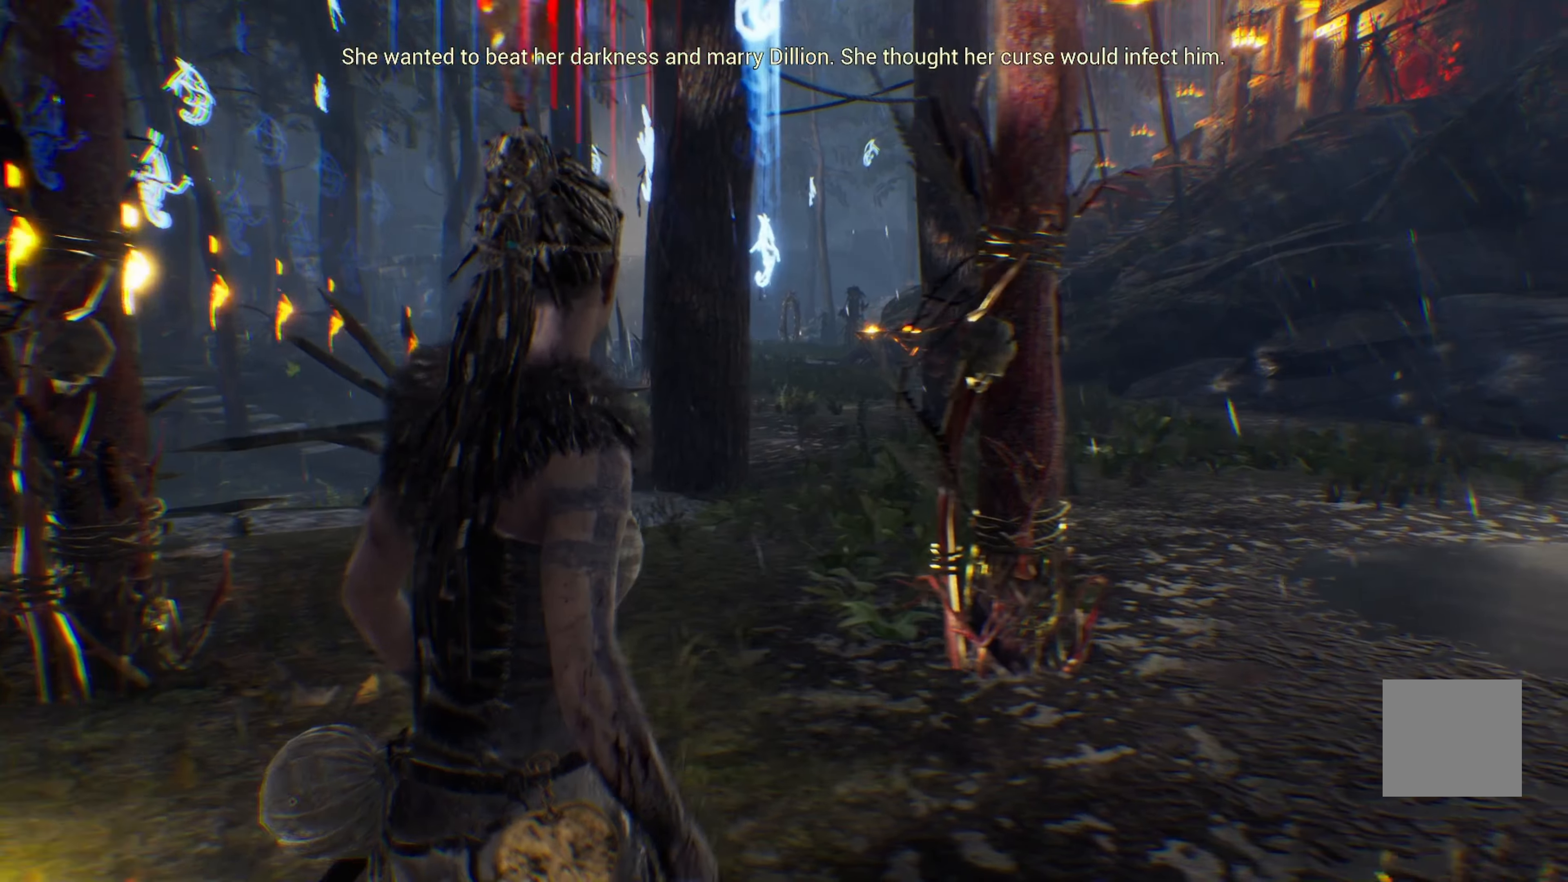
{"buttons": [], "left_stick": "right", "right_stick": "center", "events": []}
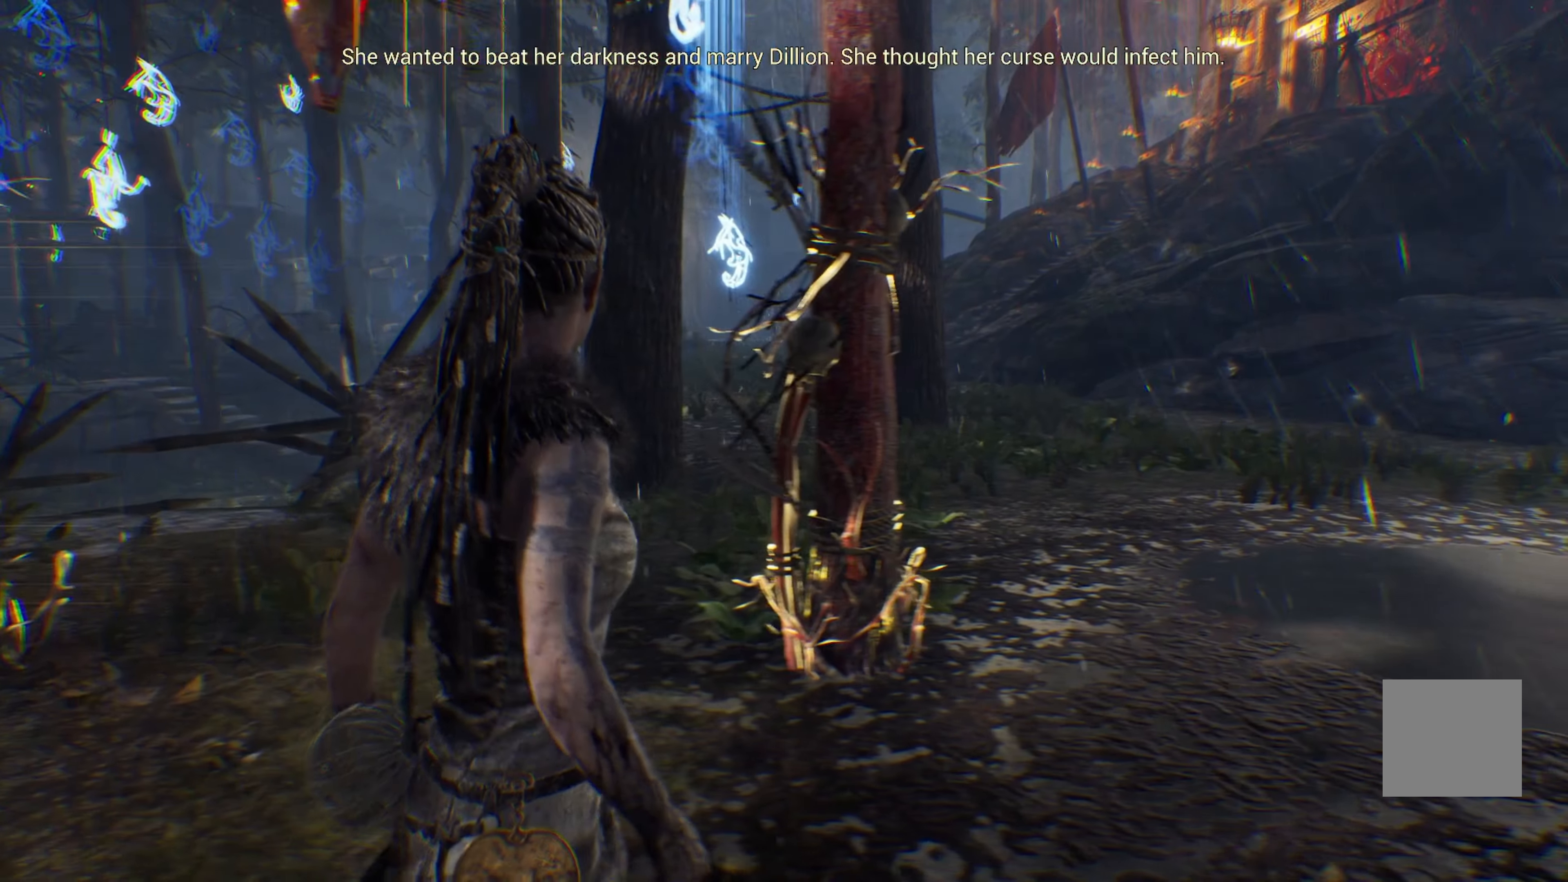
{"buttons": [], "left_stick": "center", "right_stick": "center", "events": [[317, "left_stick", "center"]]}
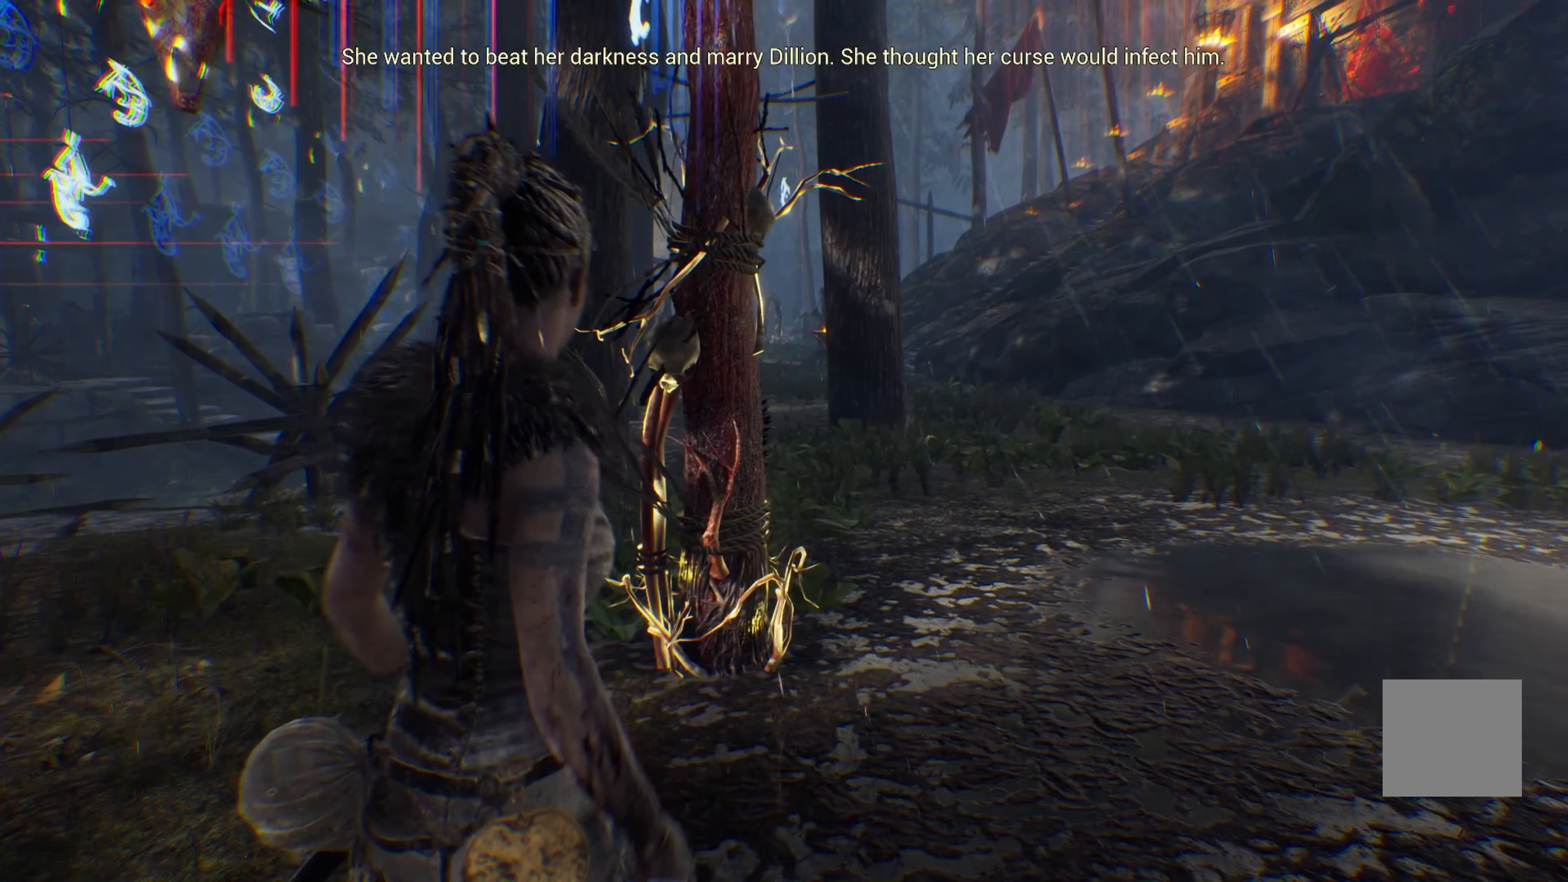
{"buttons": [], "left_stick": "left", "right_stick": "center", "events": [[500, "left_stick", "left"]]}
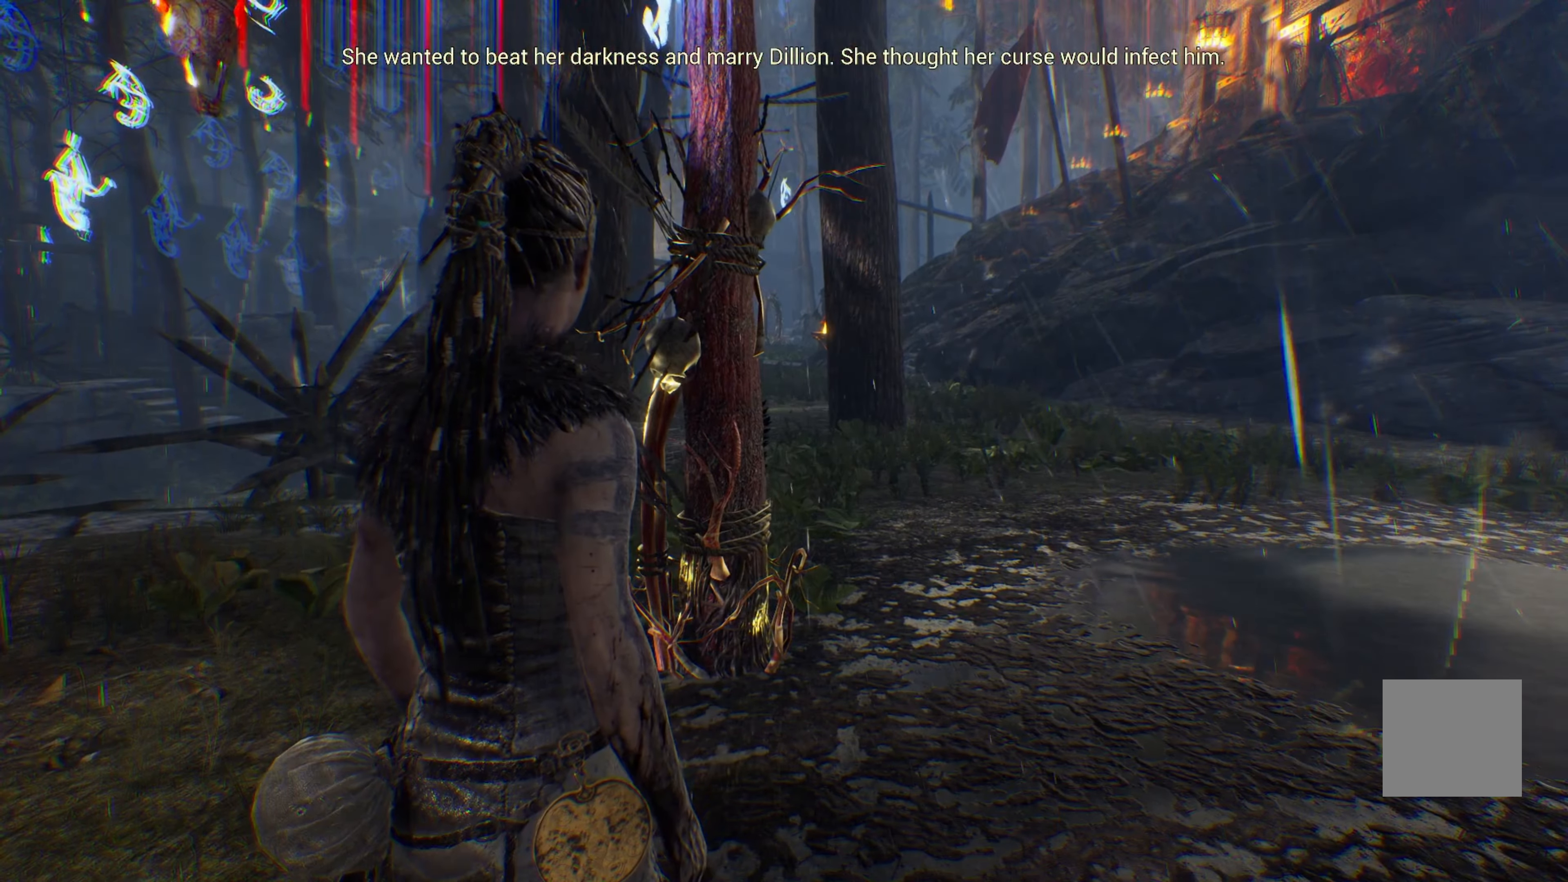
{"buttons": [], "left_stick": "left", "right_stick": "center", "events": []}
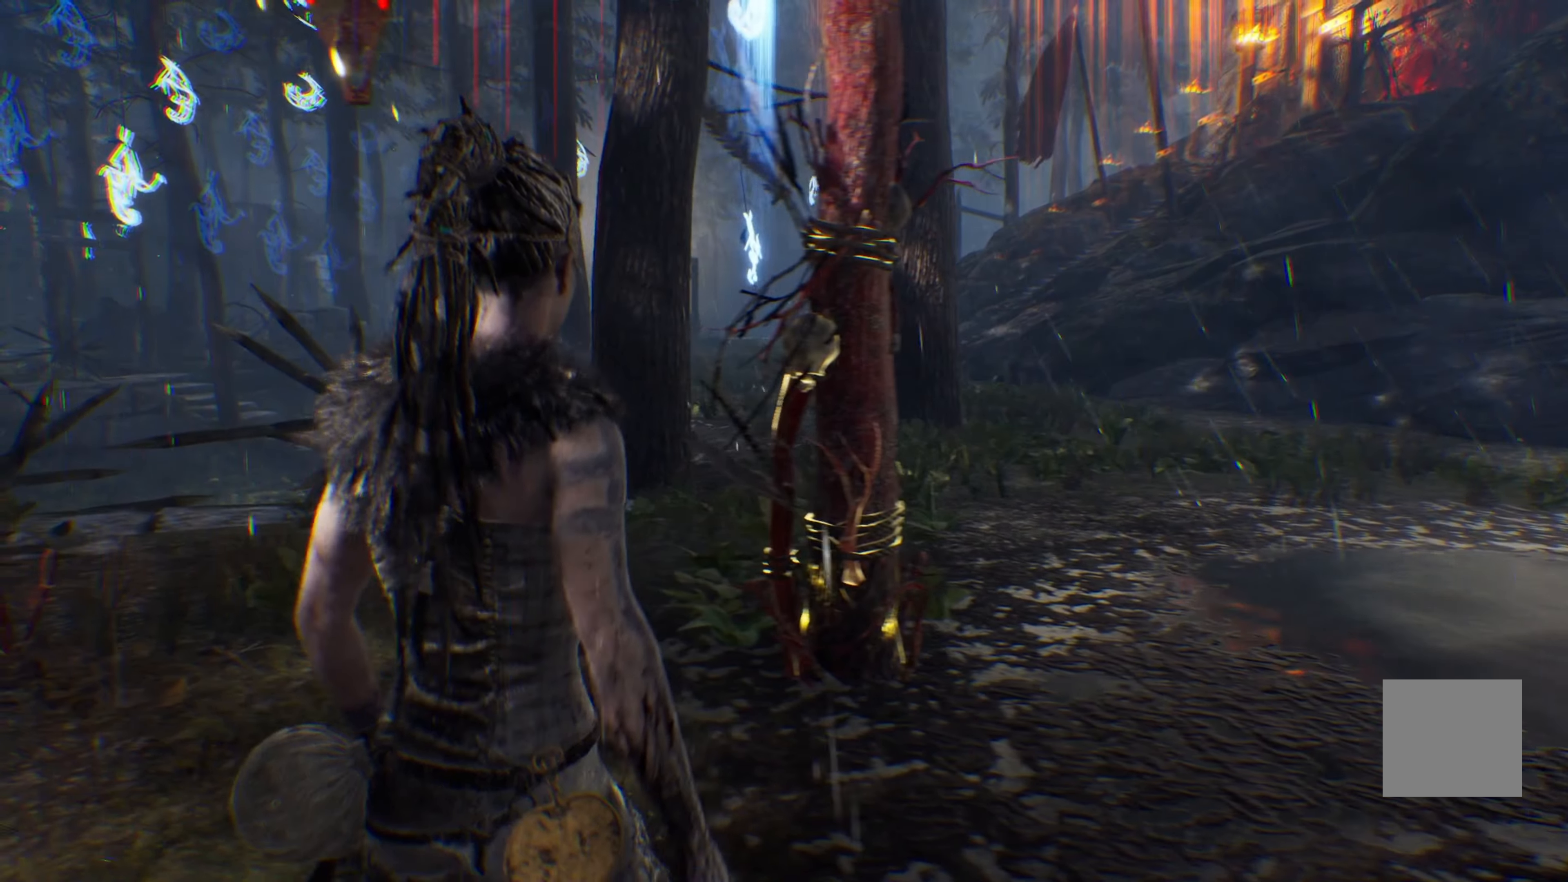
{"buttons": [], "left_stick": "right", "right_stick": "center", "events": [[467, "left_stick", "right"]]}
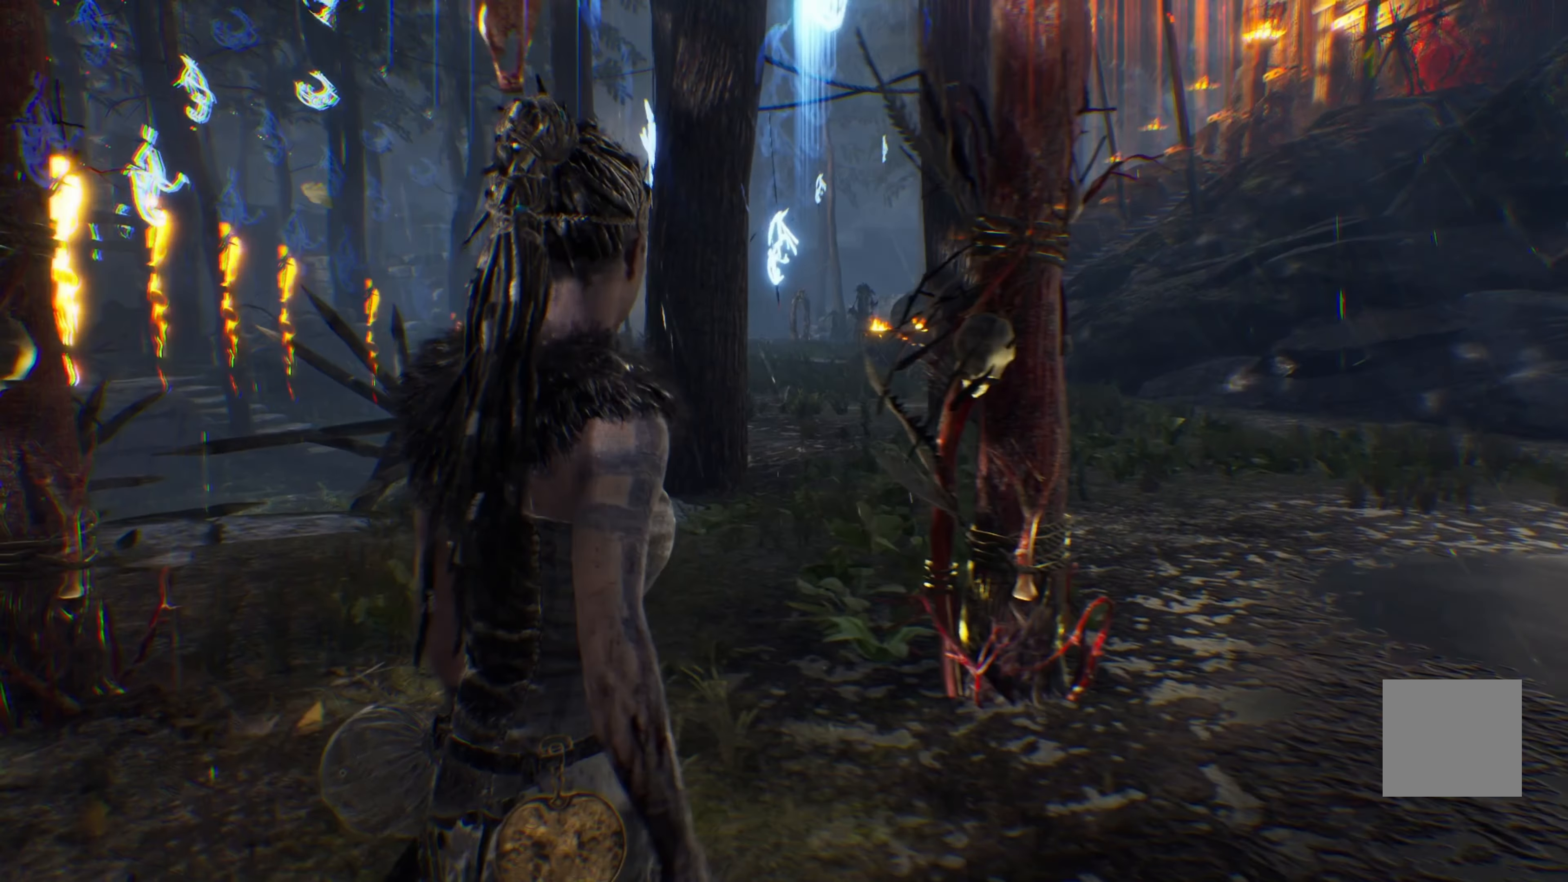
{"buttons": [], "left_stick": "right", "right_stick": "center", "events": []}
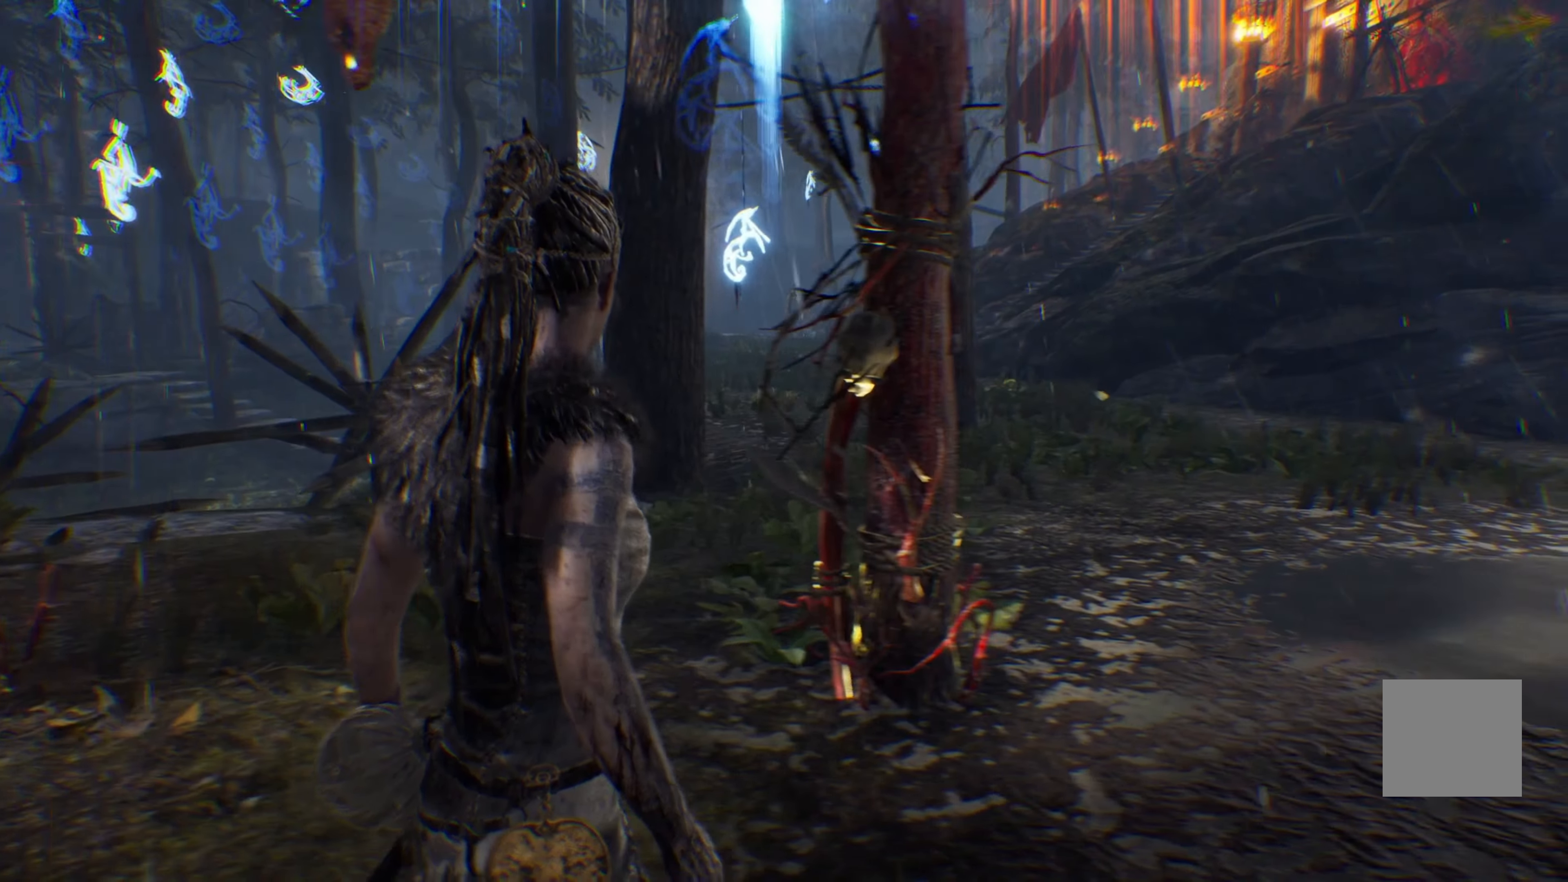
{"buttons": [], "left_stick": "up-left", "right_stick": "center", "events": [[300, "left_stick", "up"], [350, "left_stick", "up-left"]]}
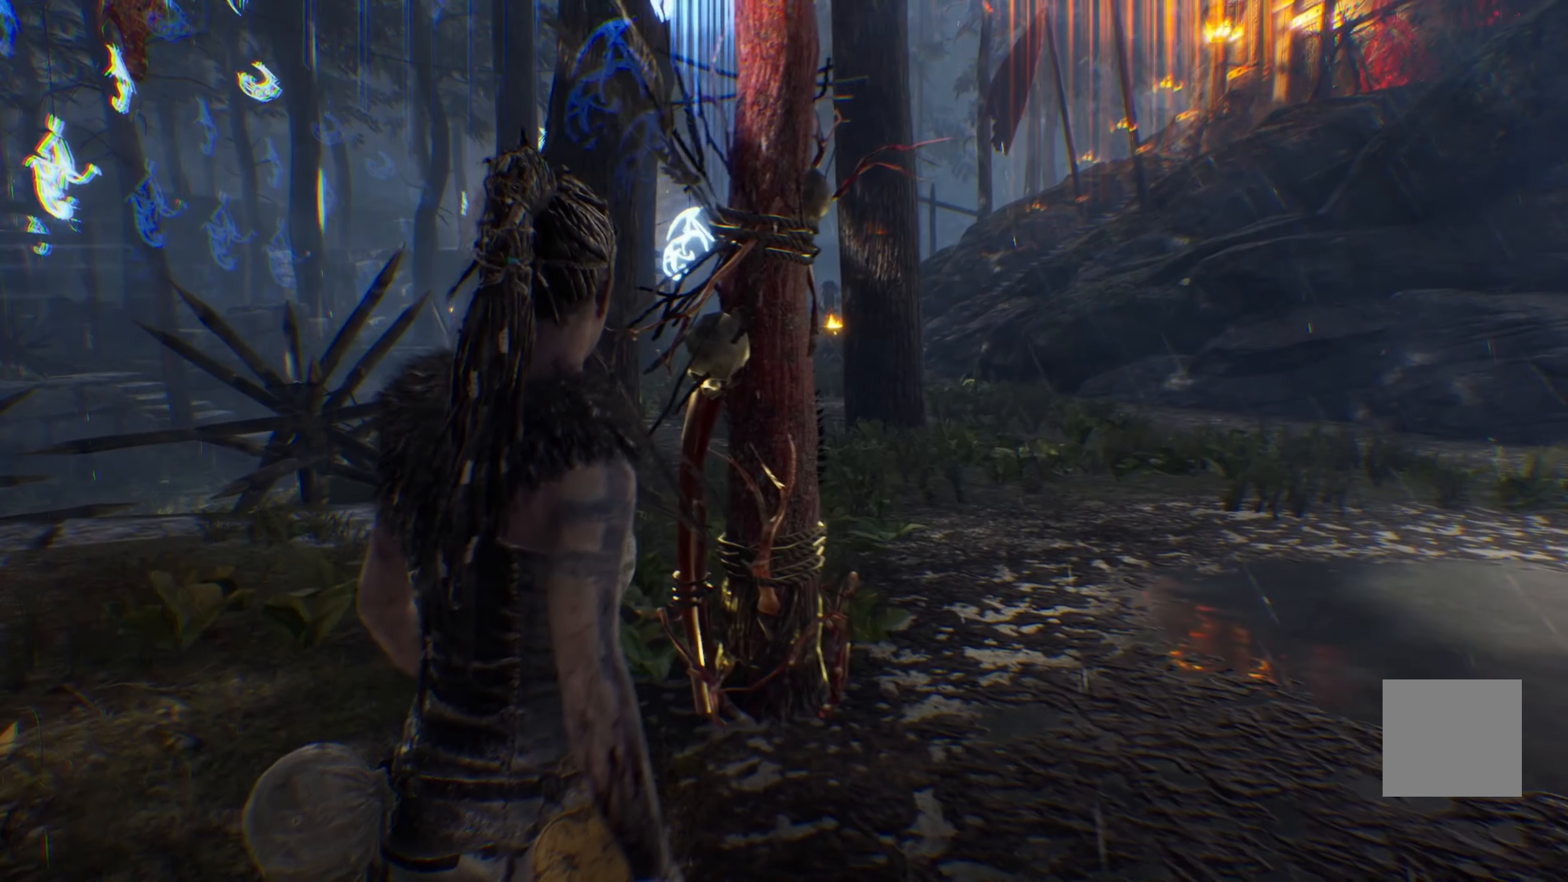
{"buttons": [], "left_stick": "right", "right_stick": "right", "events": [[67, "left_stick", "center"], [117, "left_stick", "right"], [267, "right_stick", "right"]]}
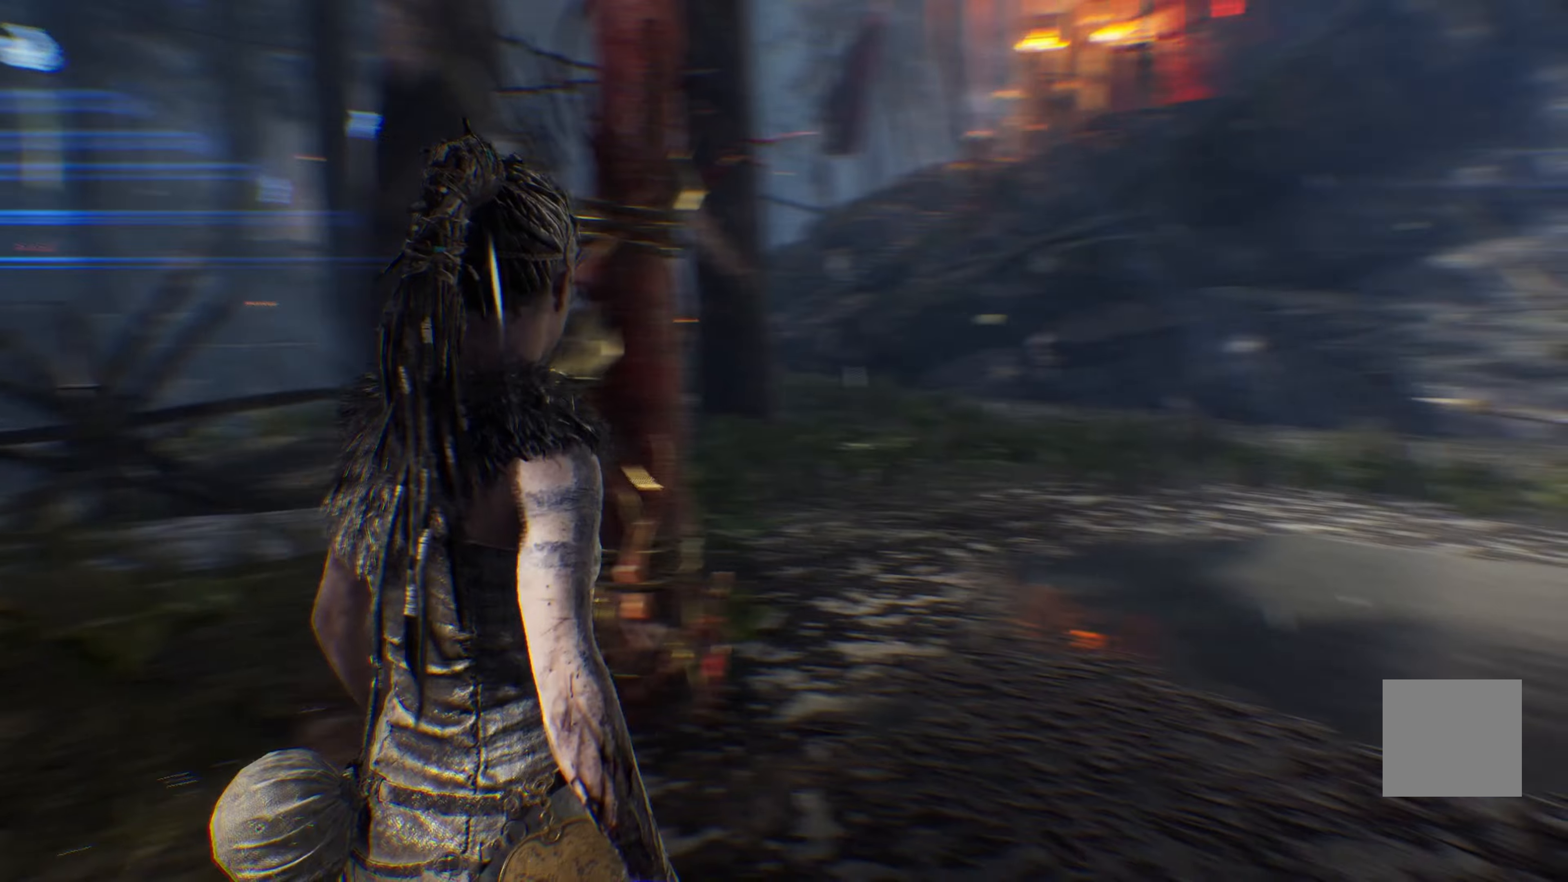
{"buttons": [], "left_stick": "center", "right_stick": "left", "events": [[67, "right_stick", "center"], [217, "right_stick", "left"], [350, "left_stick", "up"], [434, "left_stick", "center"]]}
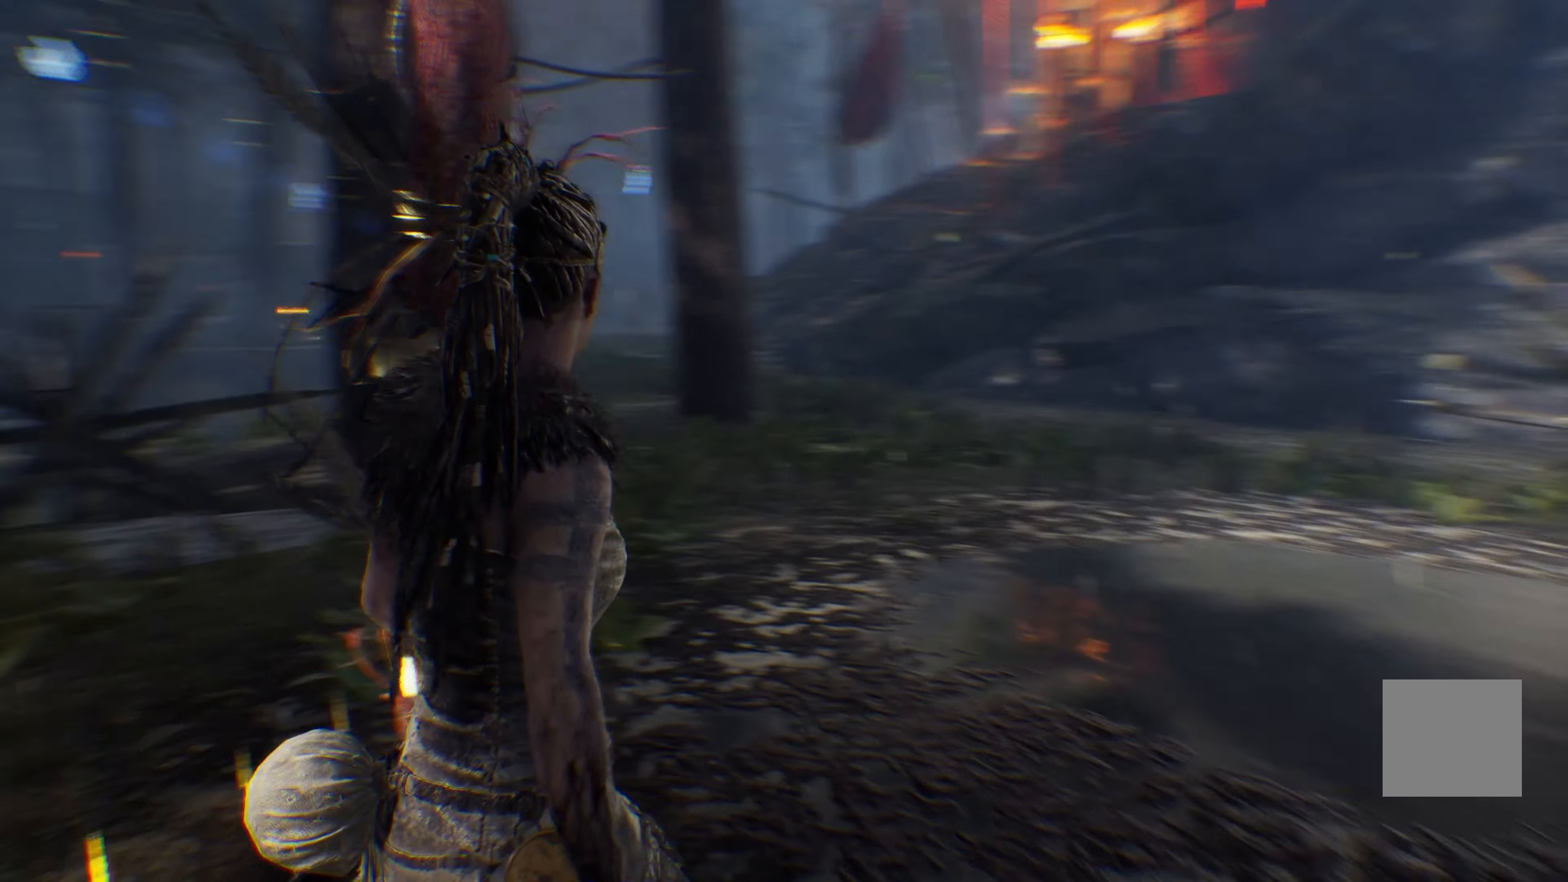
{"buttons": [], "left_stick": "right", "right_stick": "center", "events": [[184, "right_stick", "center"], [250, "left_stick", "right"]]}
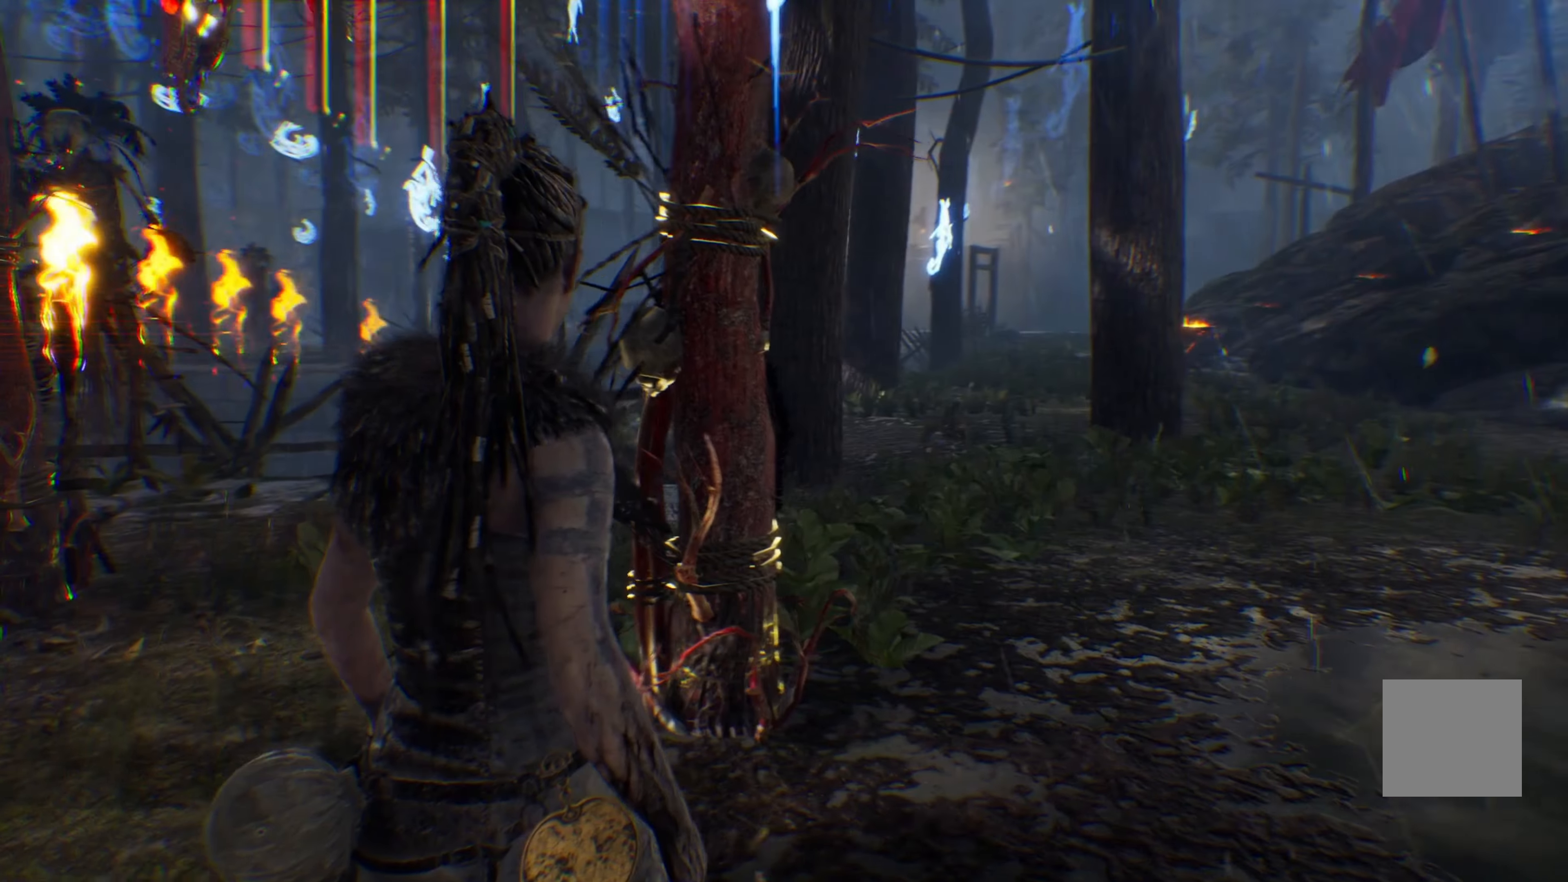
{"buttons": [], "left_stick": "center", "right_stick": "center", "events": [[100, "left_stick", "center"]]}
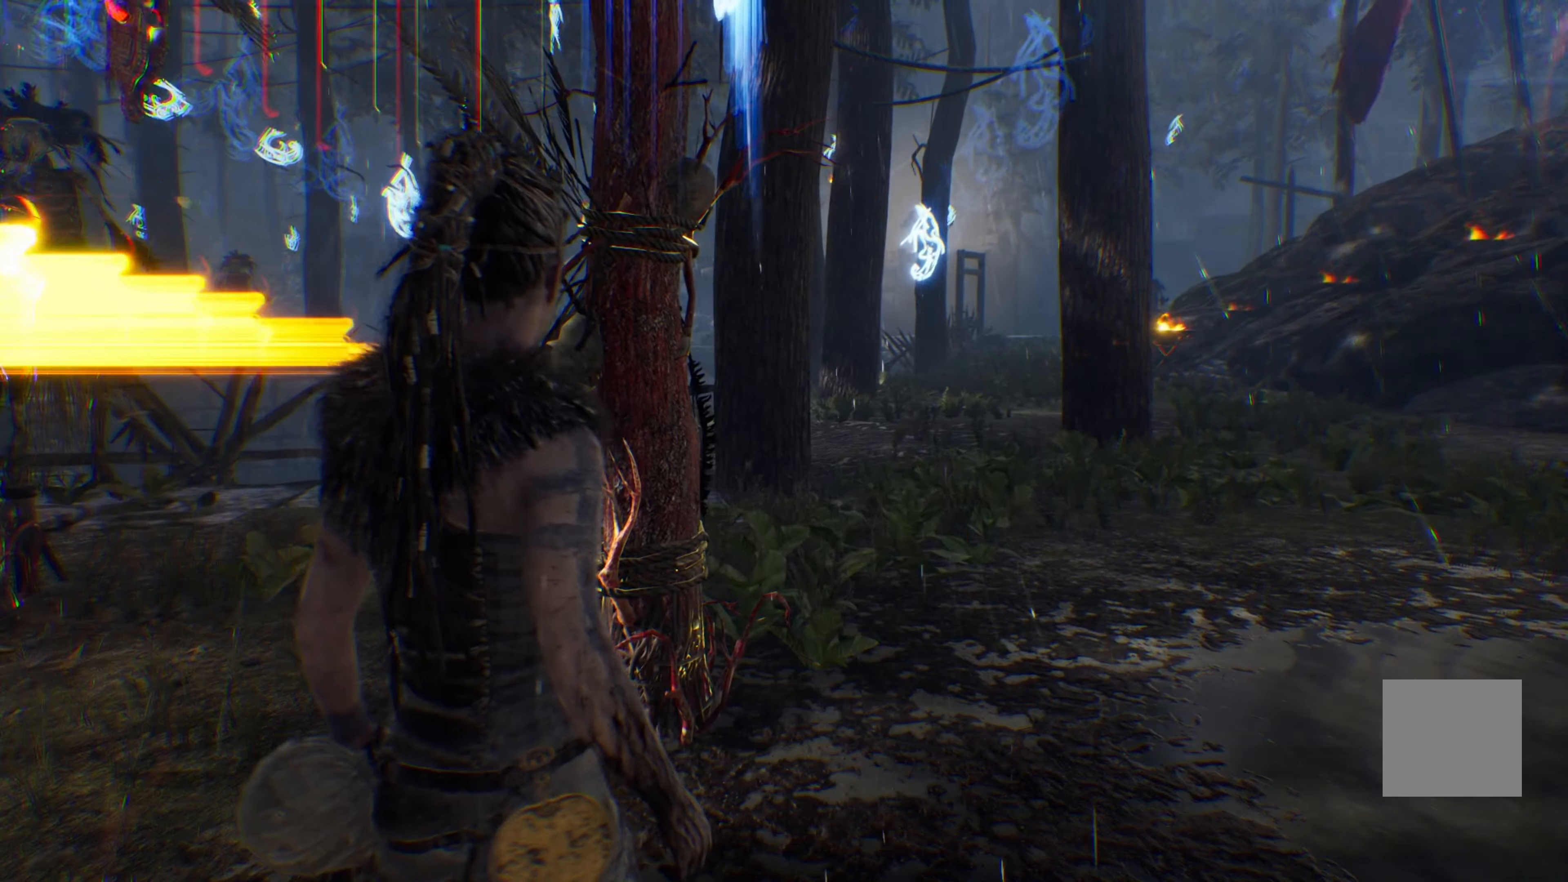
{"buttons": [], "left_stick": "center", "right_stick": "left", "events": [[34, "right_stick", "left"], [234, "right_stick", "center"], [434, "right_stick", "left"]]}
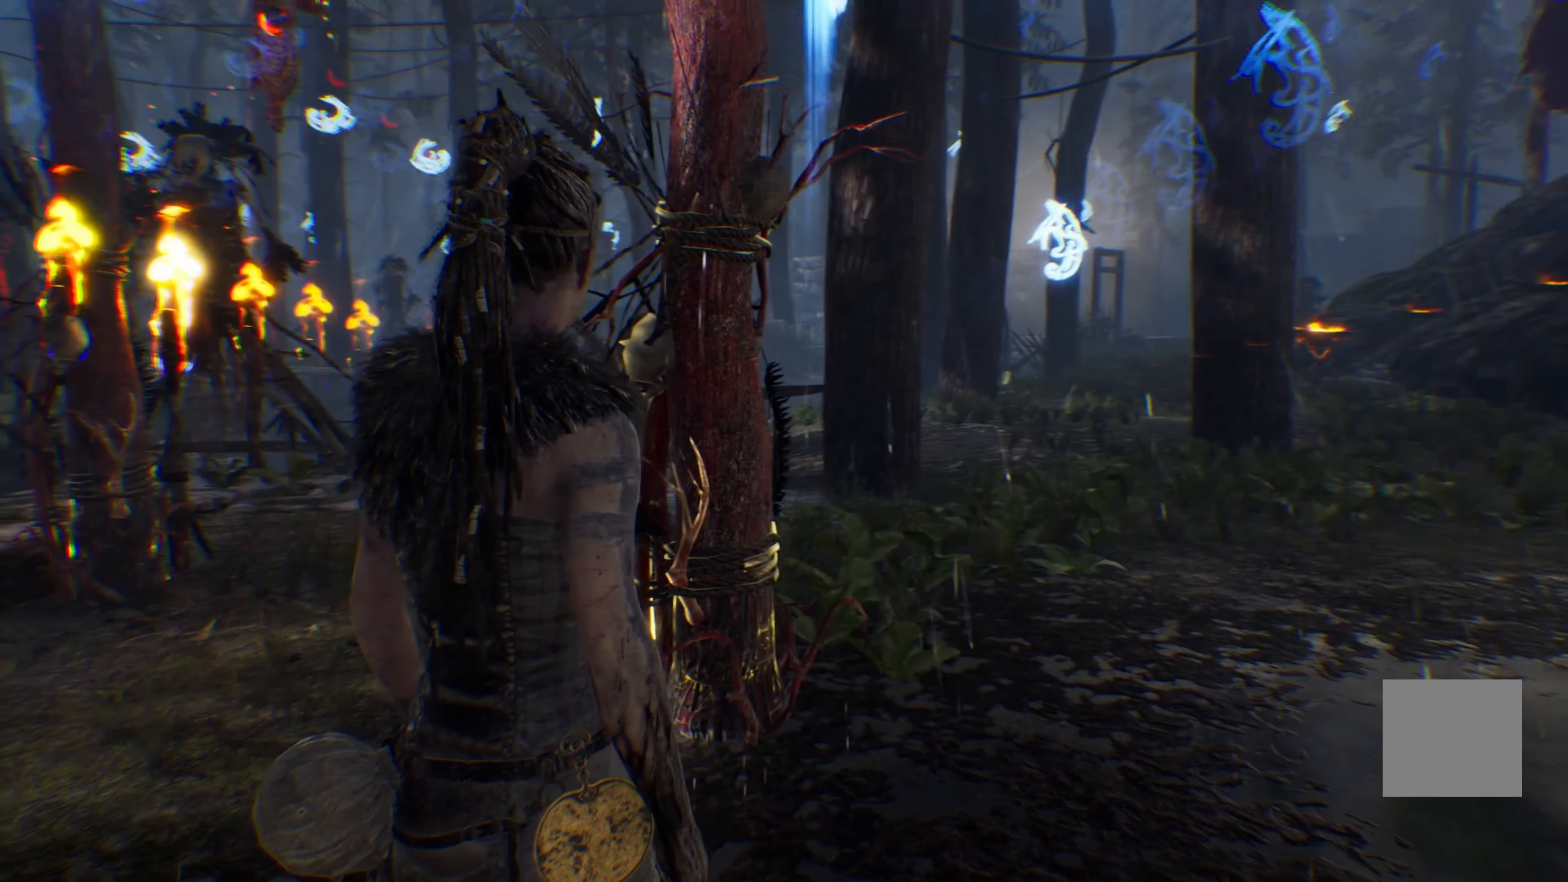
{"buttons": [], "left_stick": "right", "right_stick": "center", "events": [[184, "left_stick", "right"], [367, "right_stick", "center"]]}
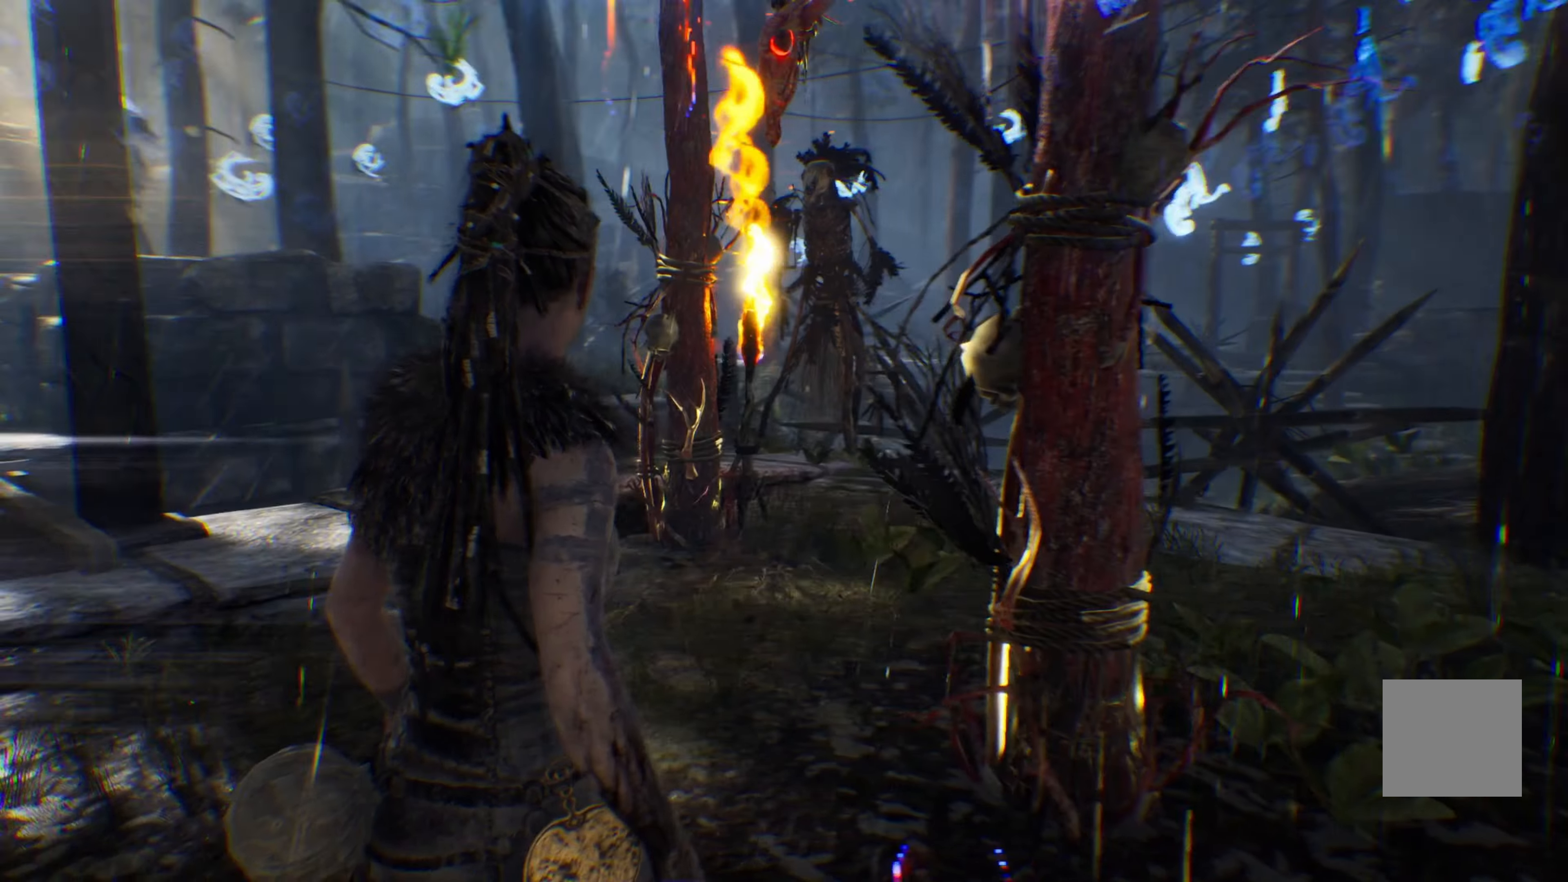
{"buttons": [], "left_stick": "center", "right_stick": "center", "events": [[367, "left_stick", "center"]]}
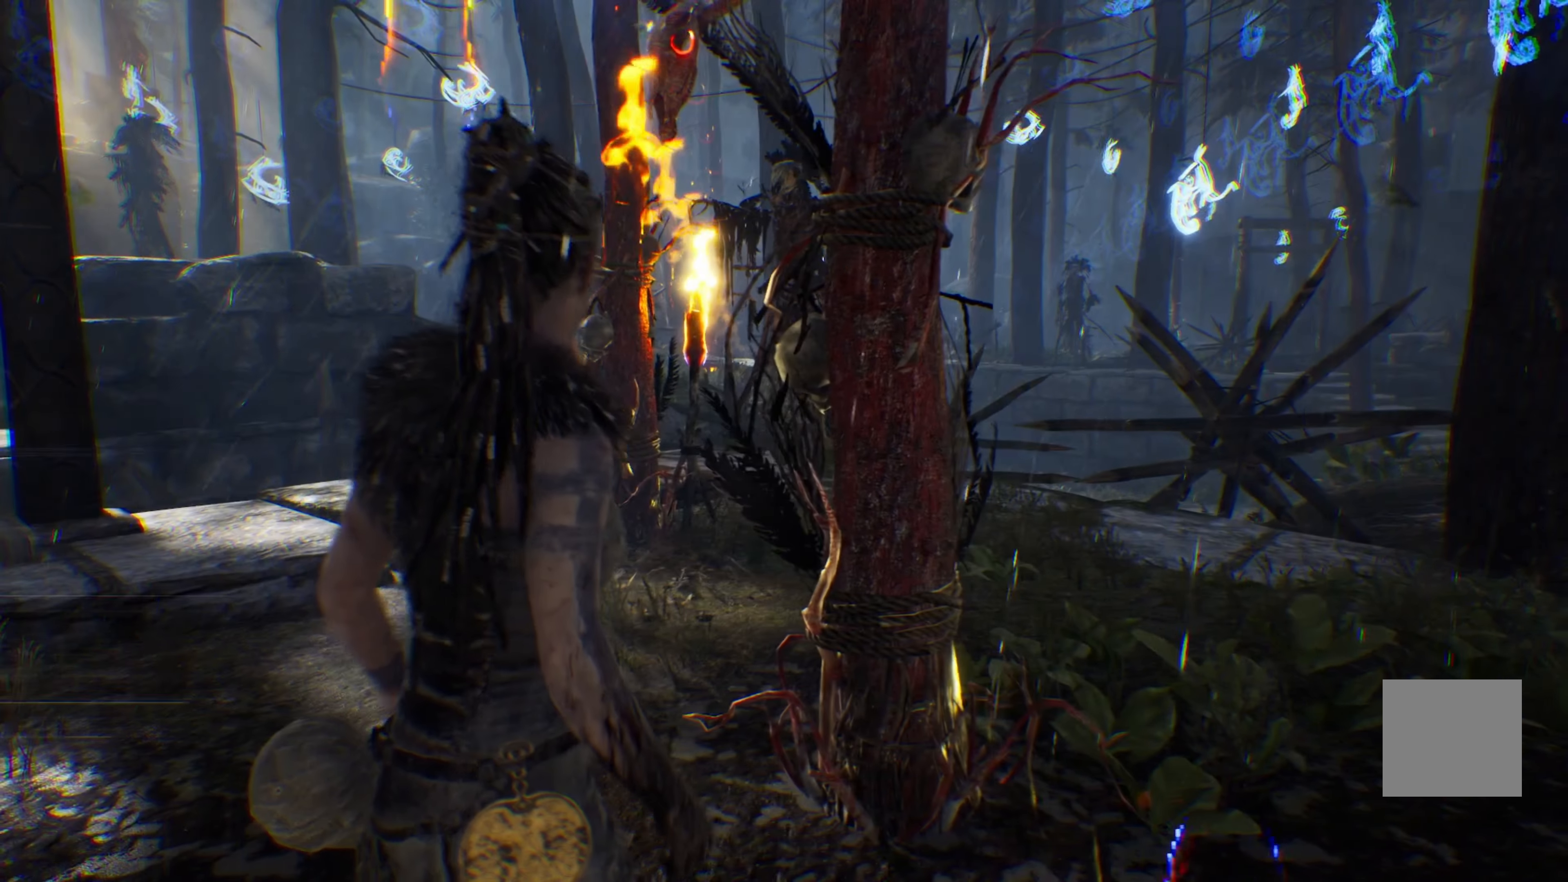
{"buttons": [], "left_stick": "up-left", "right_stick": "right", "events": [[217, "left_stick", "up-left"], [400, "right_stick", "right"]]}
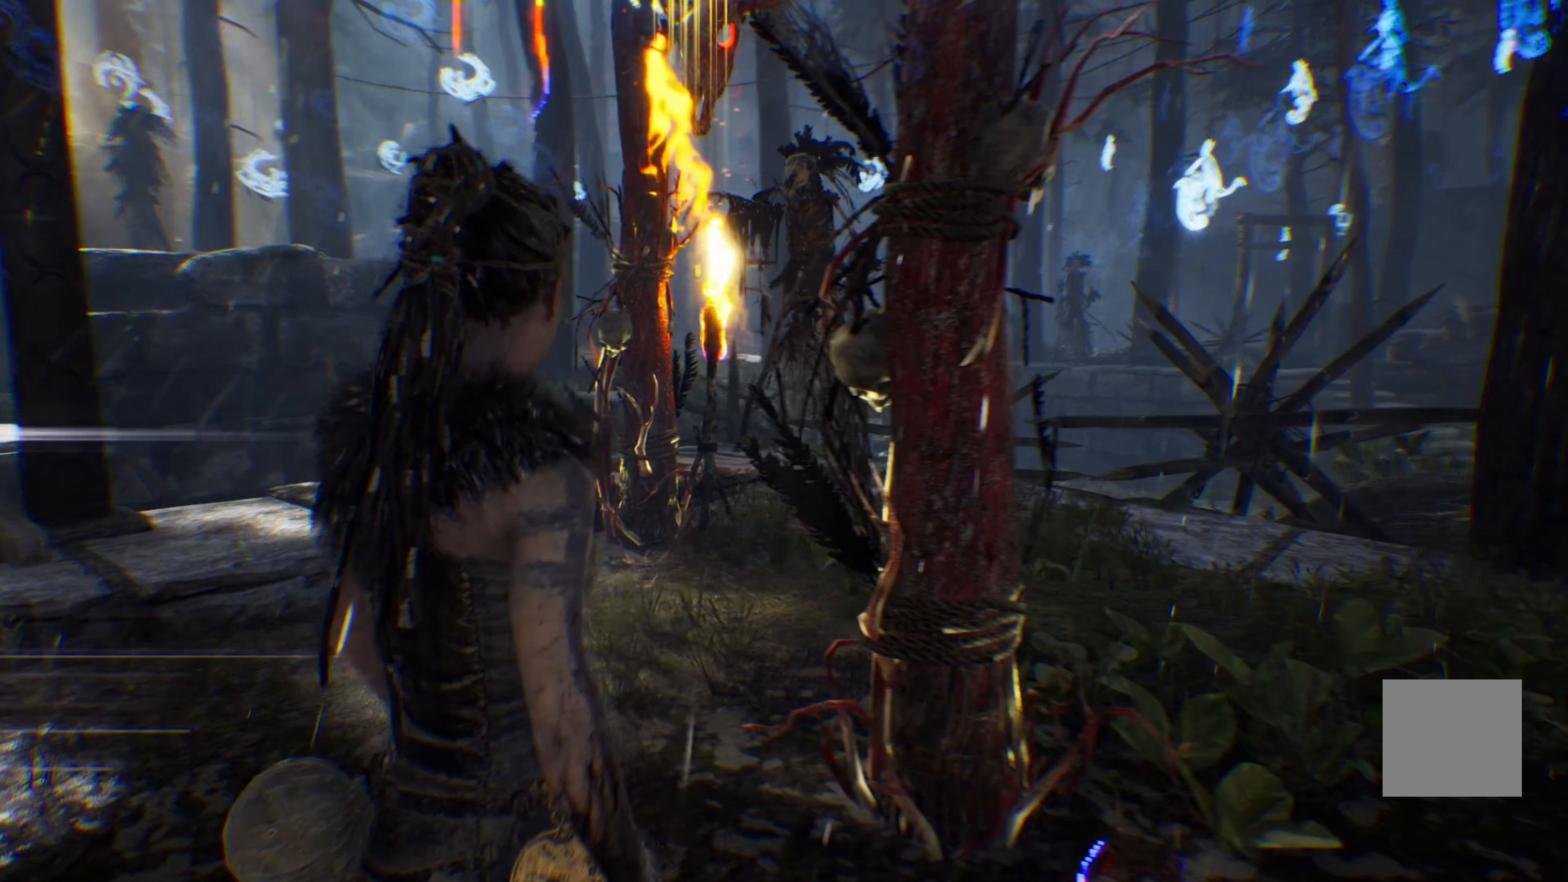
{"buttons": [], "left_stick": "up-left", "right_stick": "center", "events": [[450, "right_stick", "center"]]}
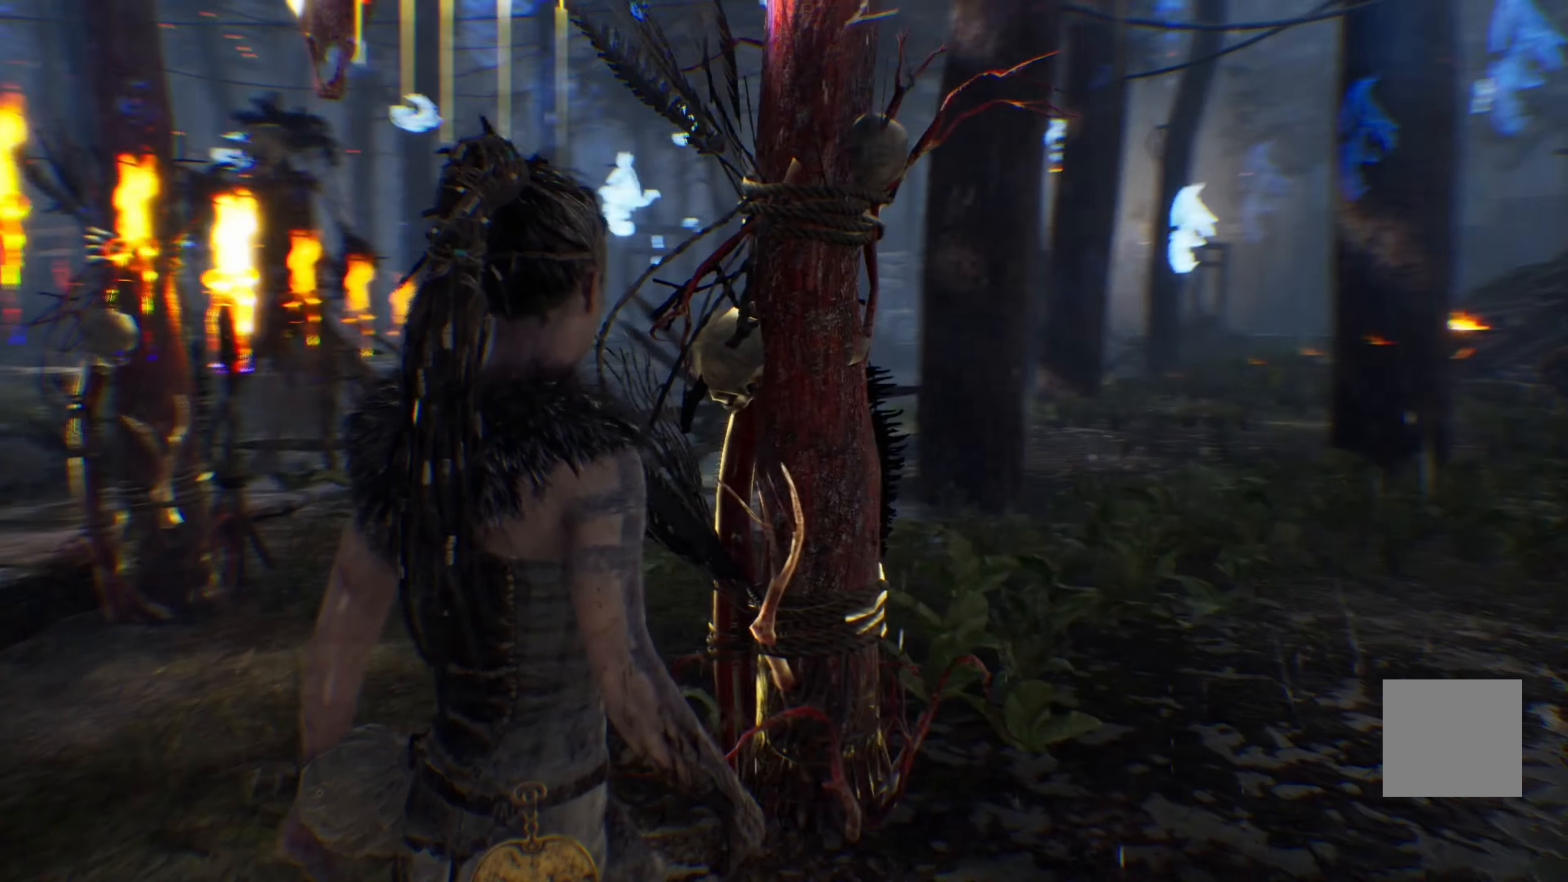
{"buttons": [], "left_stick": "right", "right_stick": "center", "events": [[234, "left_stick", "center"], [417, "left_stick", "right"]]}
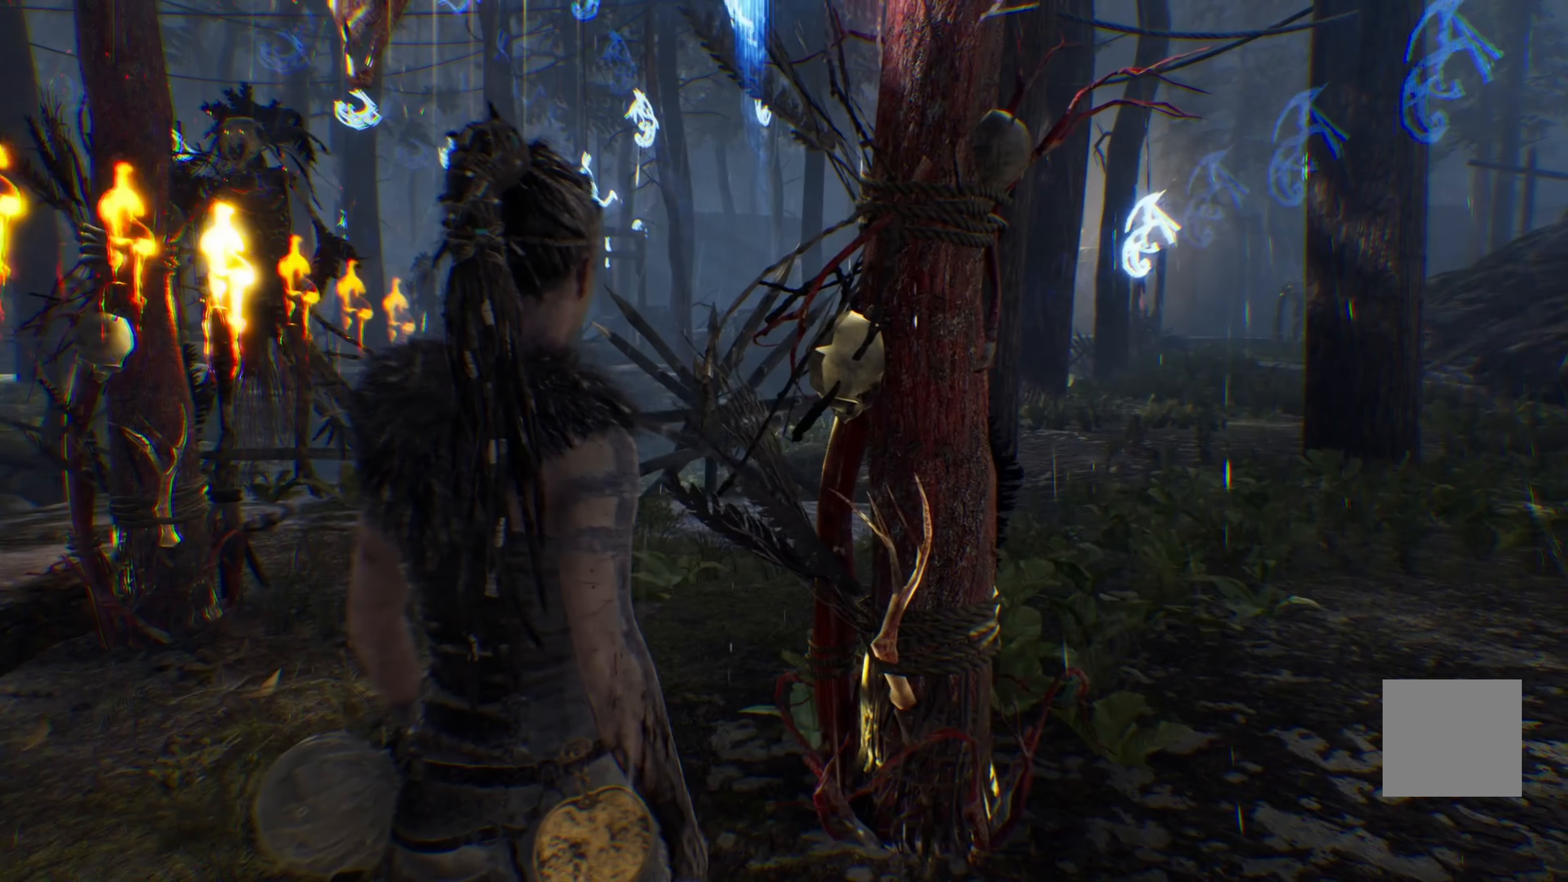
{"buttons": [], "left_stick": "center", "right_stick": "center", "events": [[117, "left_stick", "center"]]}
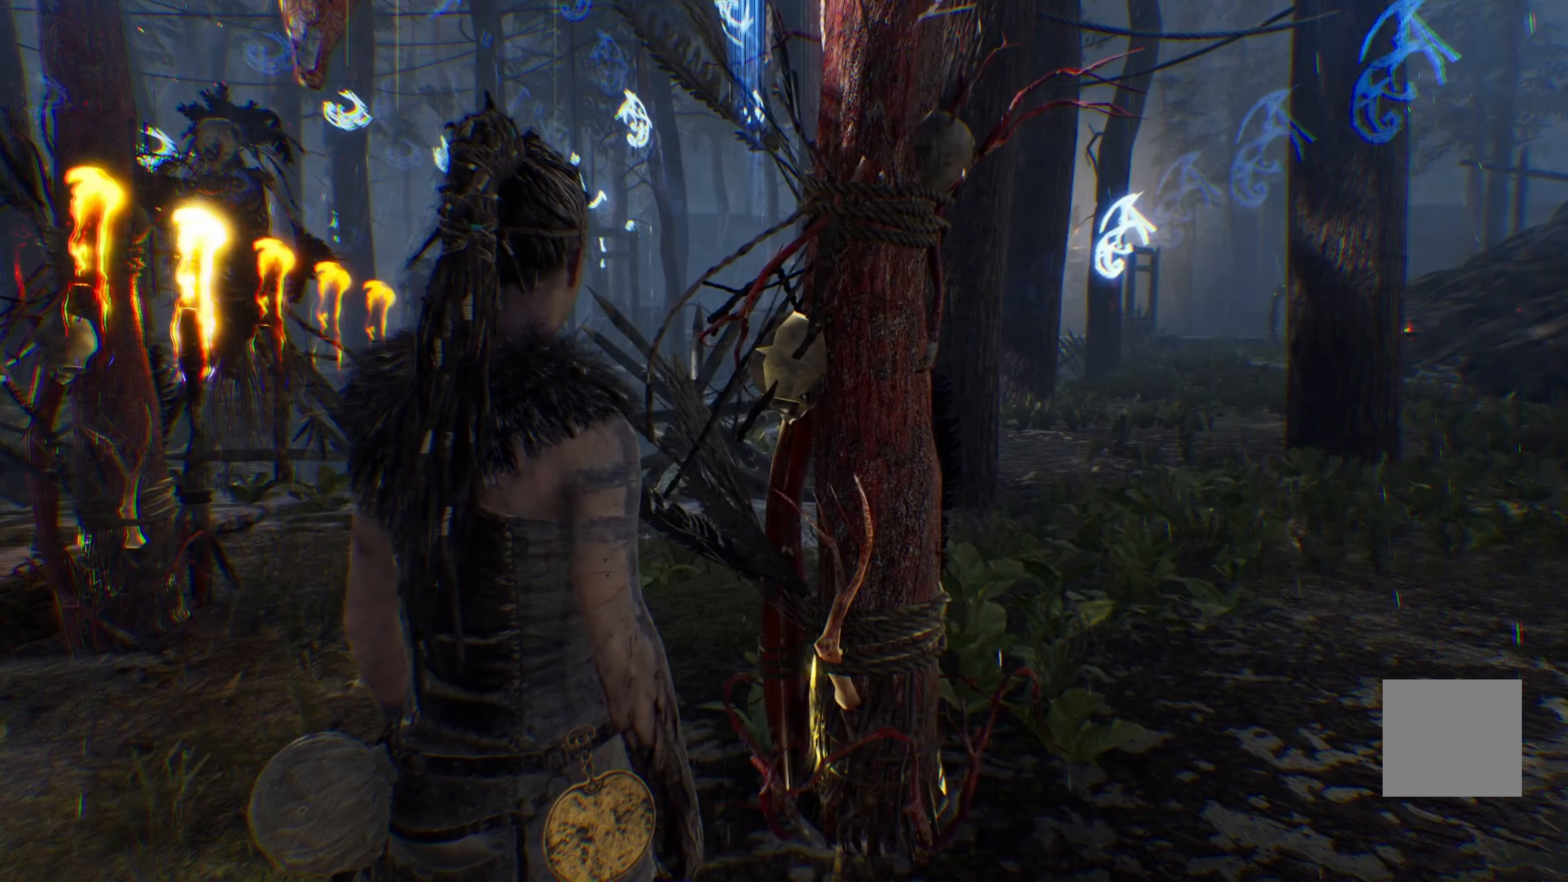
{"buttons": [], "left_stick": "center", "right_stick": "center", "events": []}
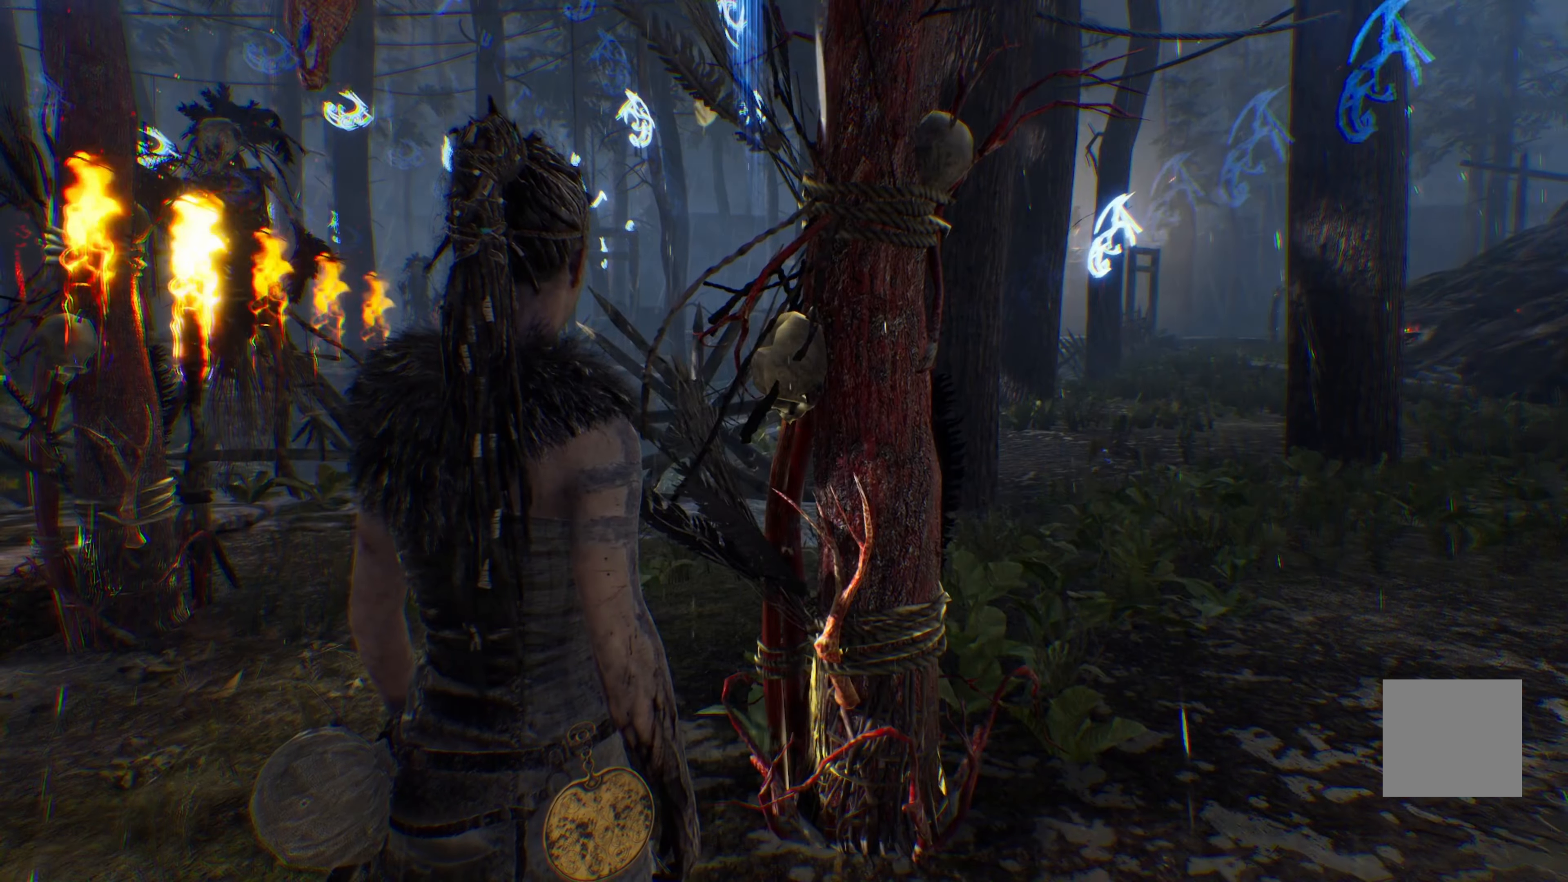
{"buttons": [], "left_stick": "center", "right_stick": "center", "events": [[166, "right_stick", "left"], [483, "right_stick", "center"]]}
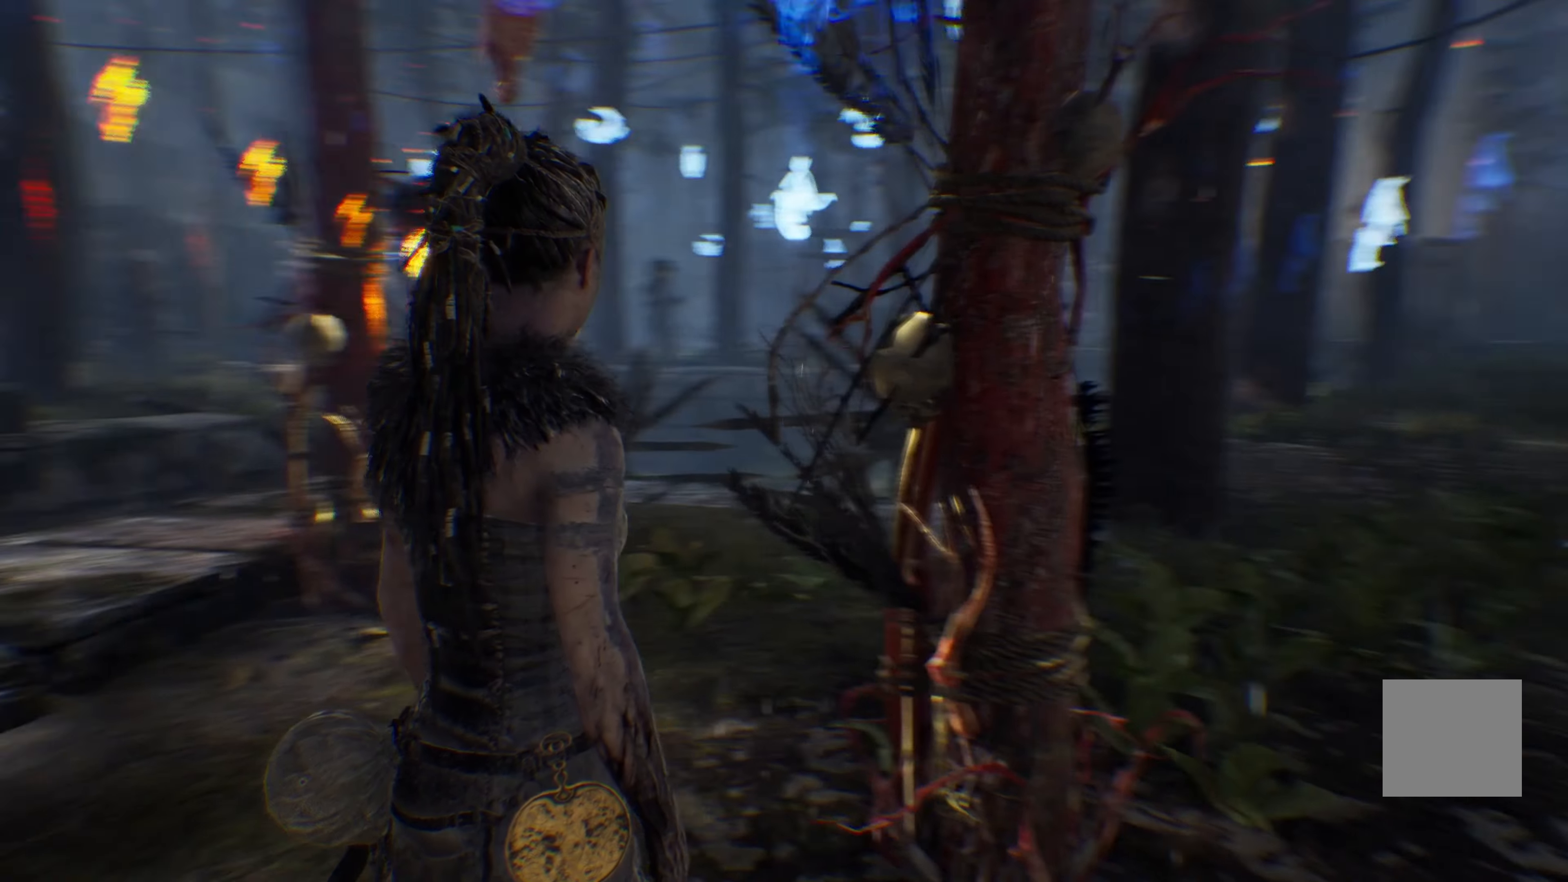
{"buttons": [], "left_stick": "center", "right_stick": "center", "events": []}
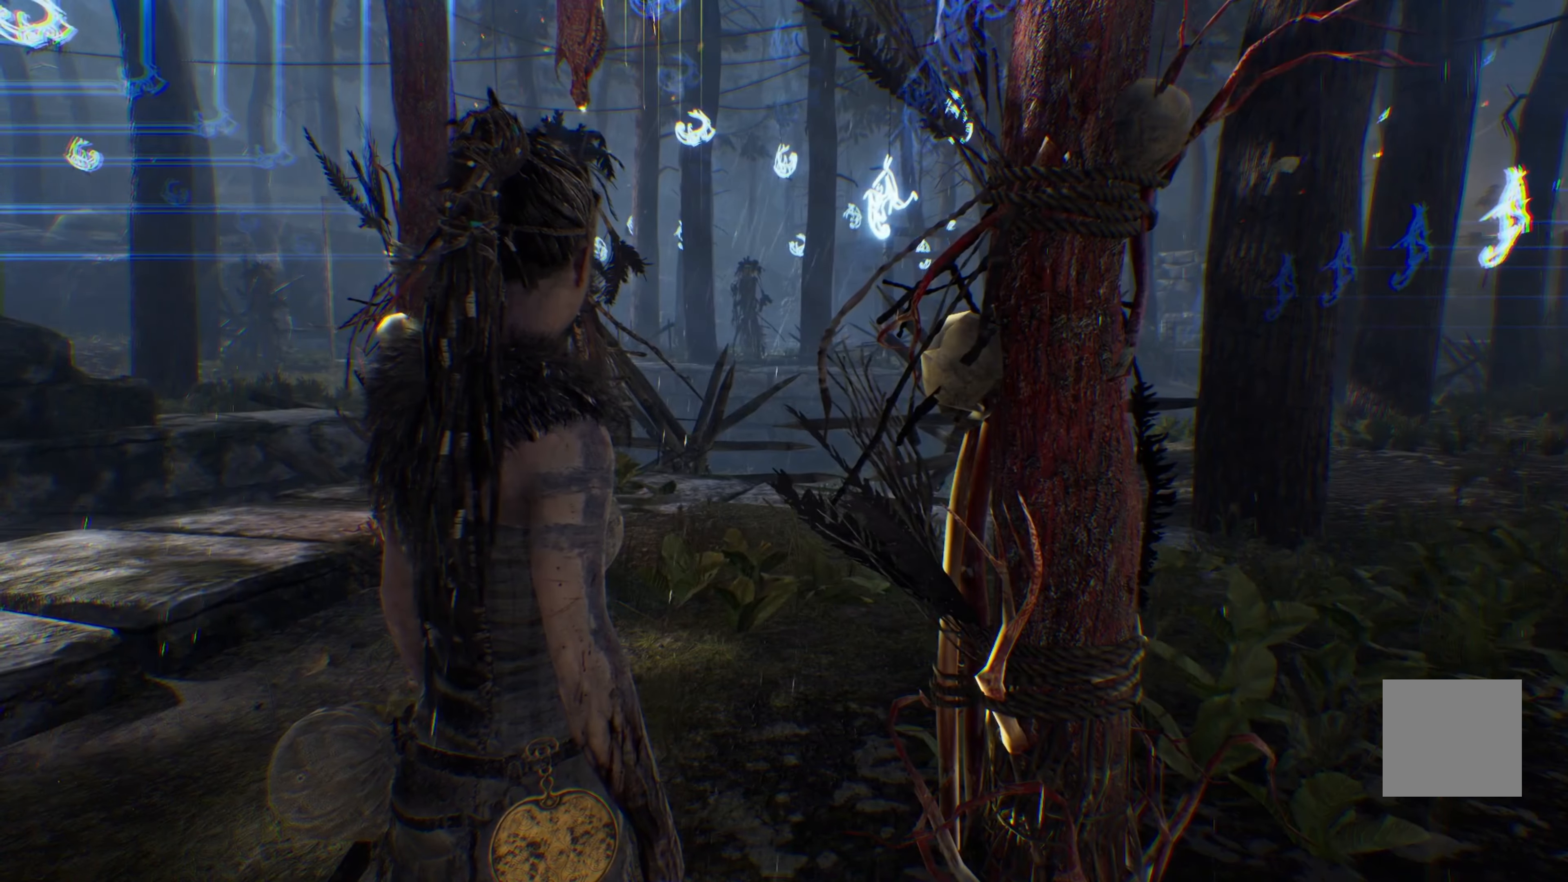
{"buttons": [], "left_stick": "center", "right_stick": "center", "events": []}
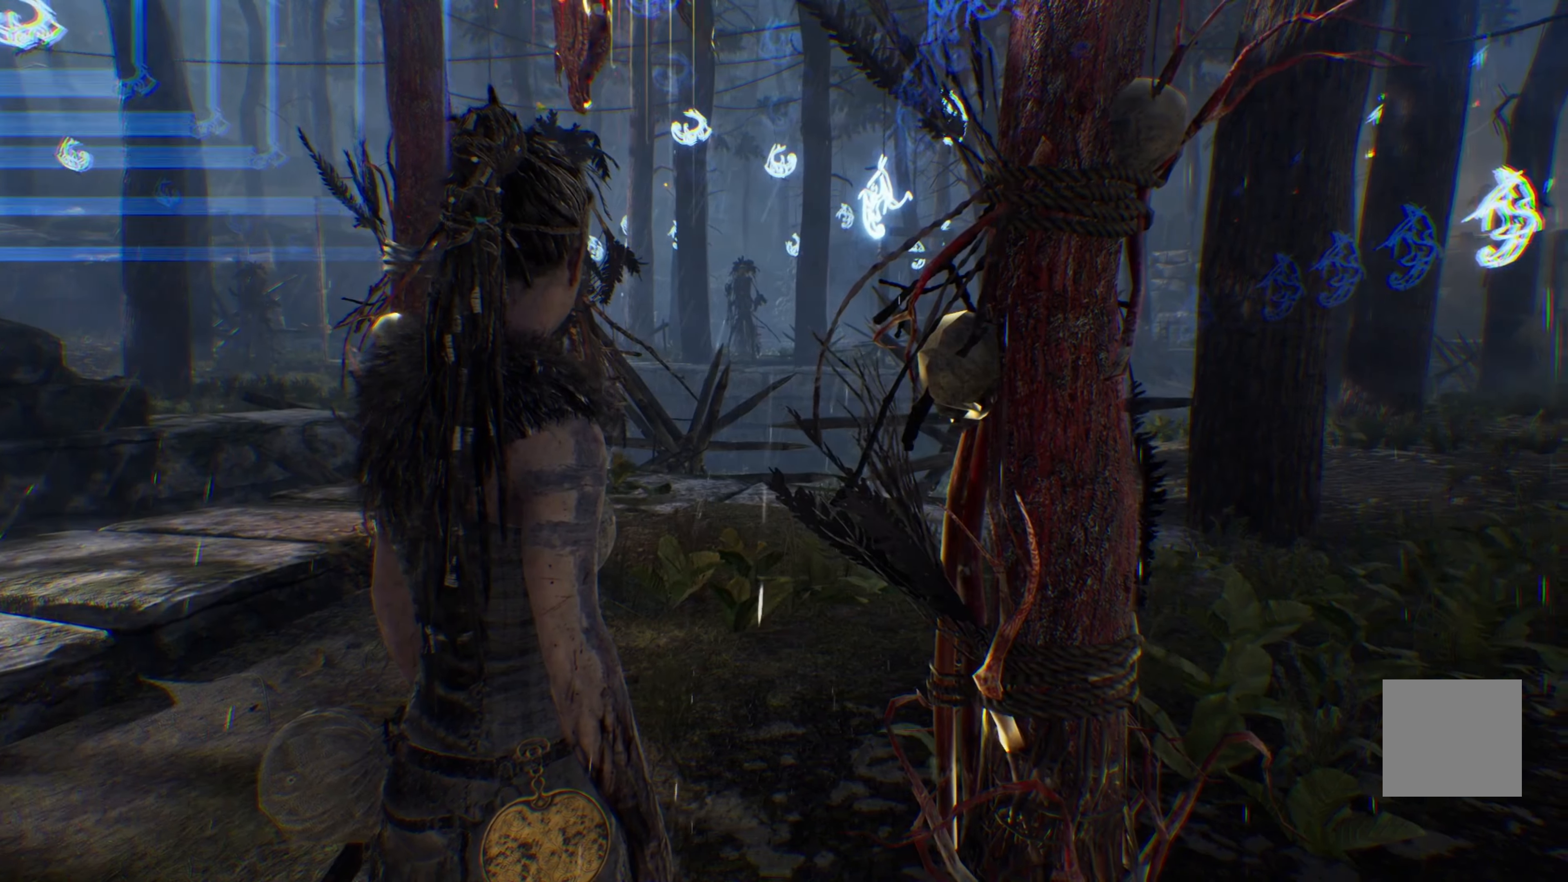
{"buttons": [], "left_stick": "center", "right_stick": "center", "events": [[50, "right_stick", "left"], [483, "right_stick", "center"]]}
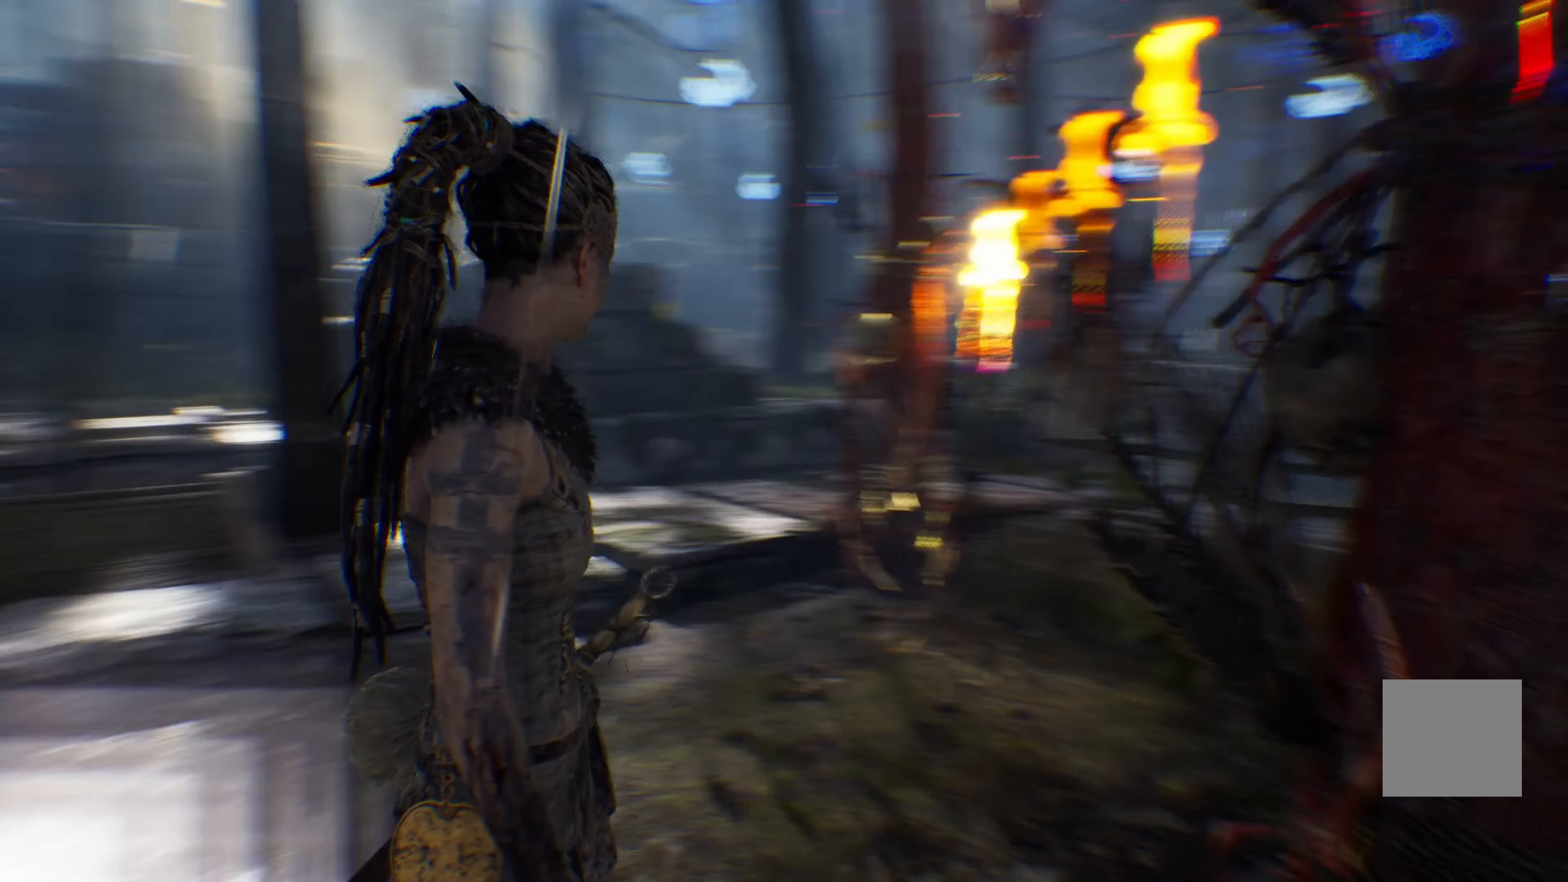
{"buttons": [], "left_stick": "center", "right_stick": "center", "events": []}